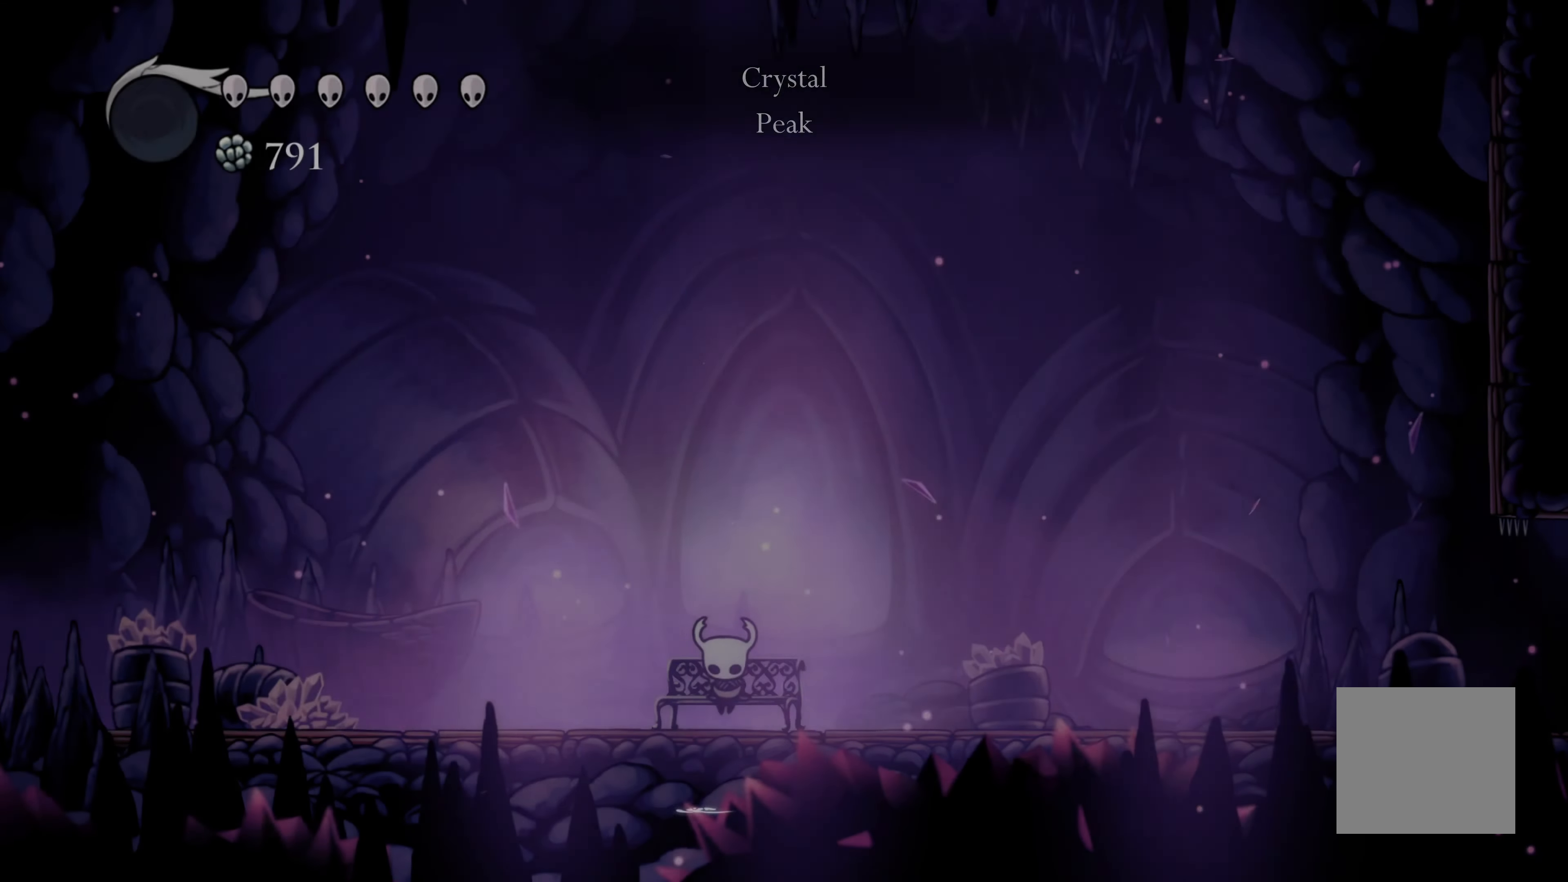
Gameplay with a controller (Xbox layout); each line is a JSON object with the inputs held at the frame after it. "events" lists button and stick changes between this image and that frame as [ms after this image, input, new state], when the widget could be followed in between. Not read: R3.
{"buttons": [], "left_stick": "left", "right_stick": "center", "events": [[133, "left_stick", "left"]]}
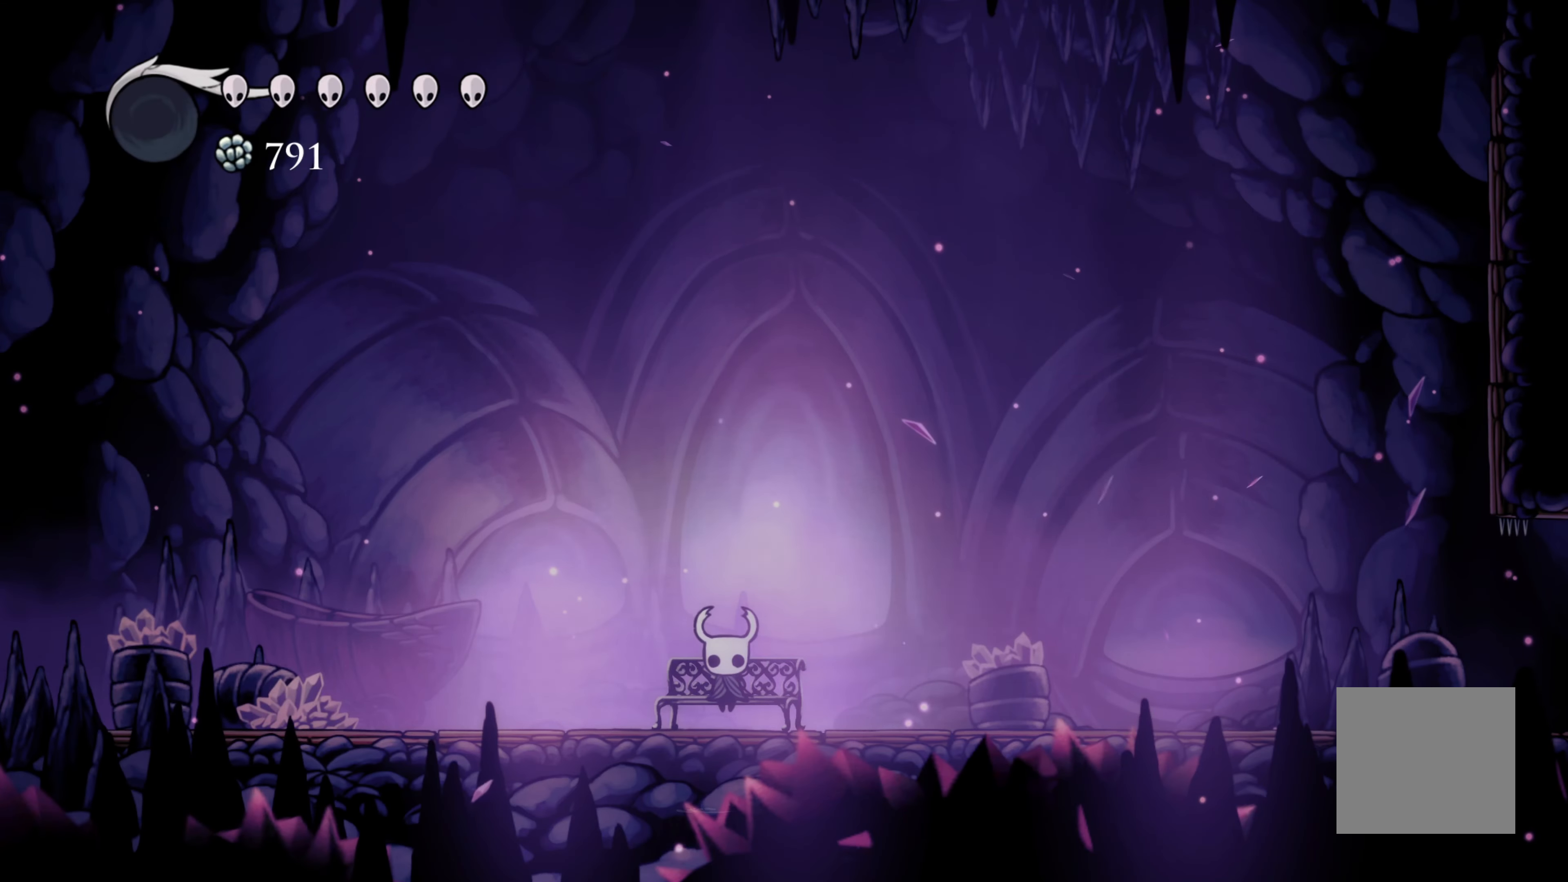
{"buttons": [], "left_stick": "left", "right_stick": "center", "events": [[100, "left_stick", "down"], [283, "left_stick", "left"]]}
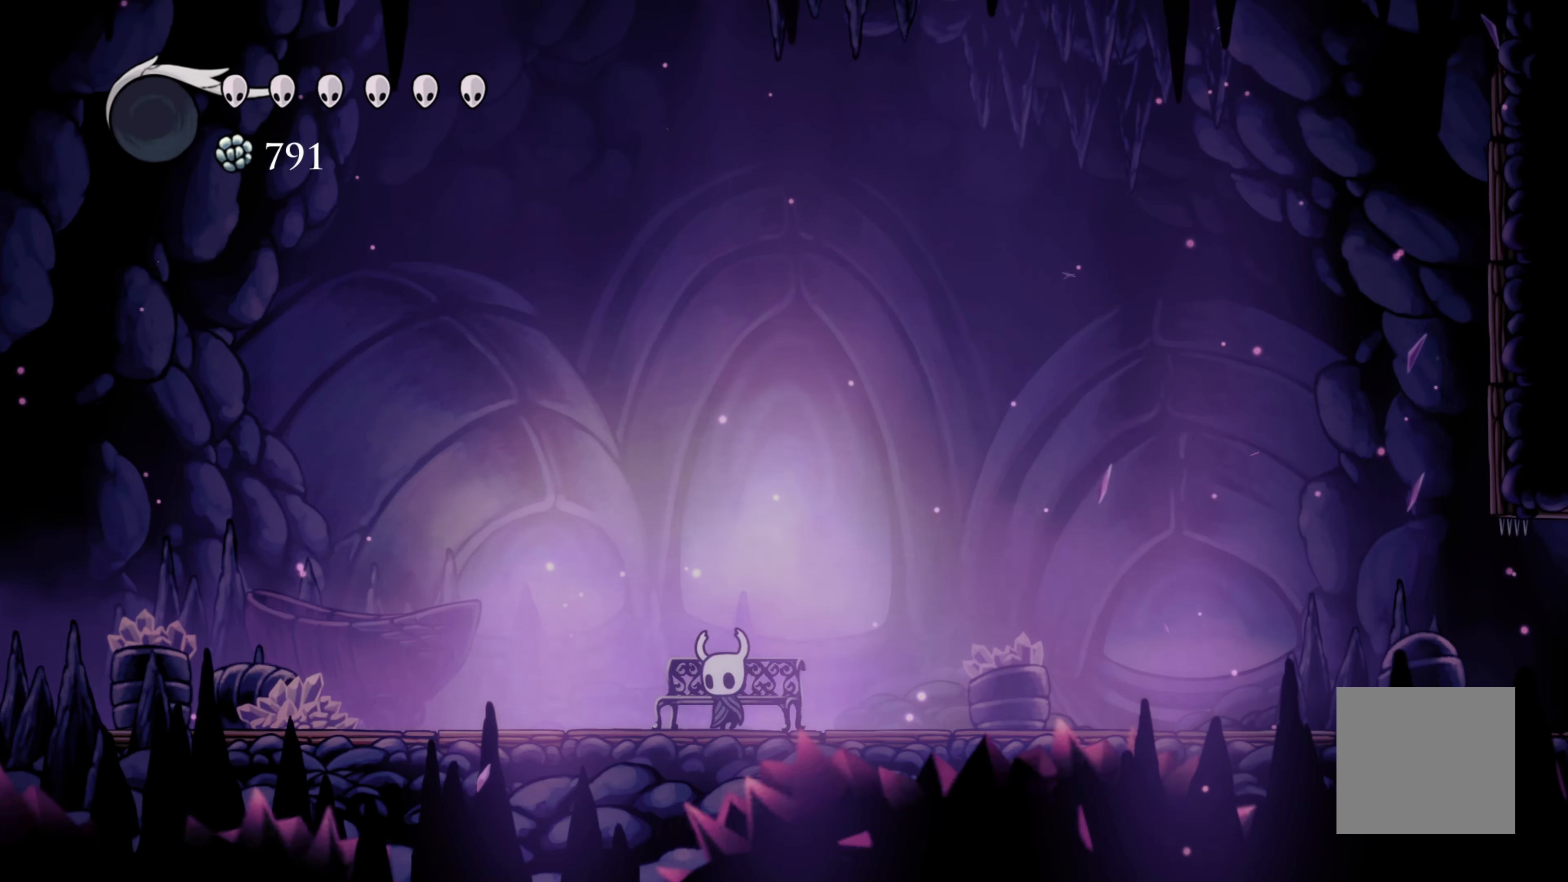
{"buttons": ["L2"], "left_stick": "left", "right_stick": "center", "events": [[50, "R2", "down"], [283, "R2", "up"], [450, "L2", "down"]]}
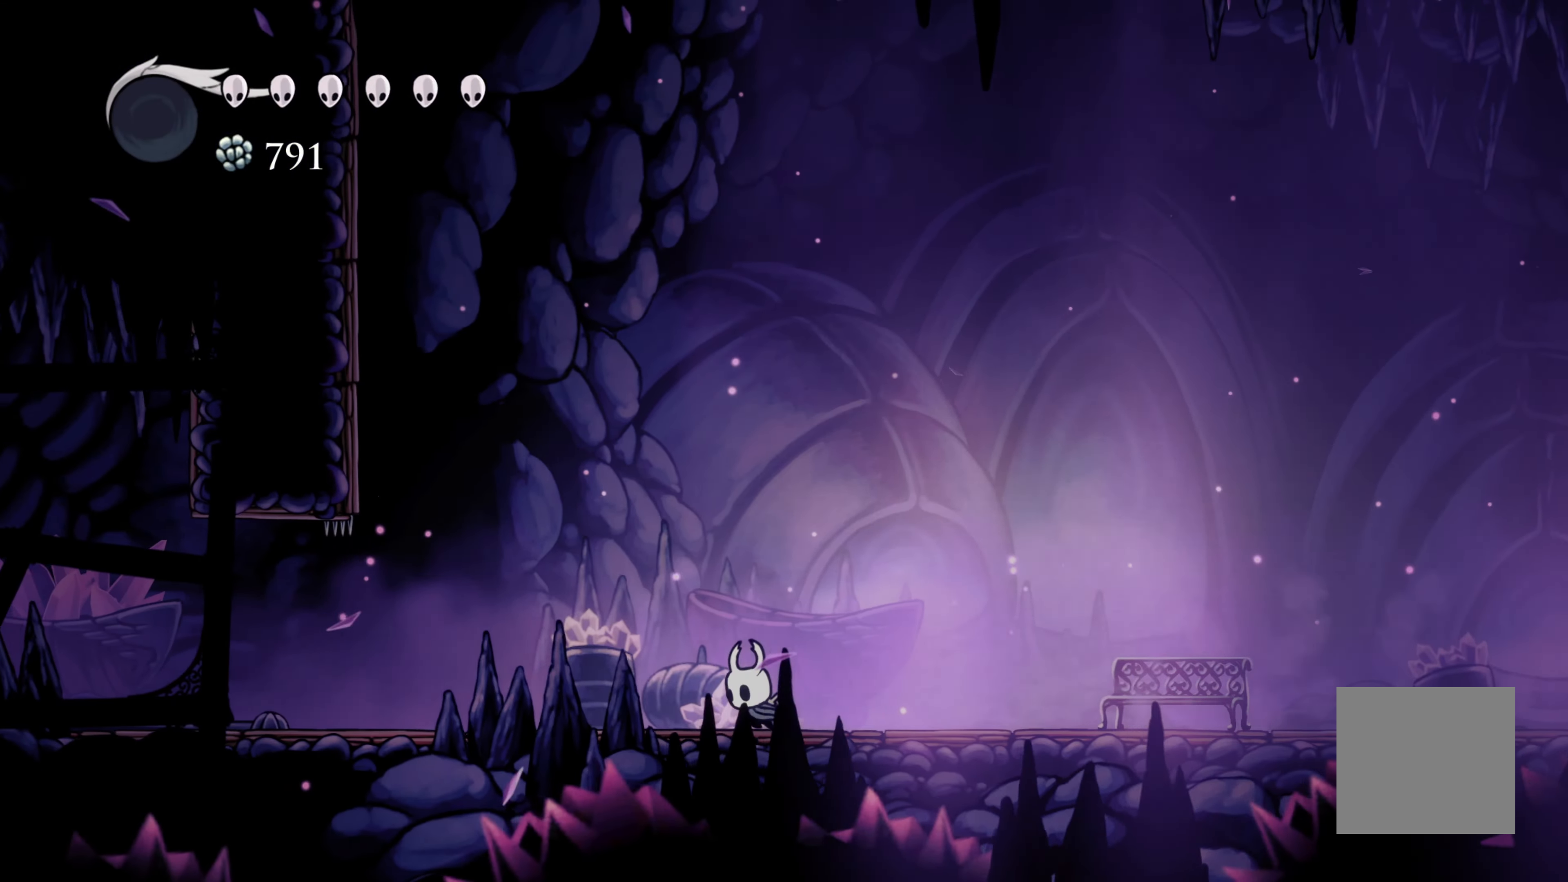
{"buttons": [], "left_stick": "left", "right_stick": "center", "events": [[33, "L2", "up"], [117, "R2", "down"], [333, "L2", "down"], [333, "R2", "up"], [433, "L2", "up"]]}
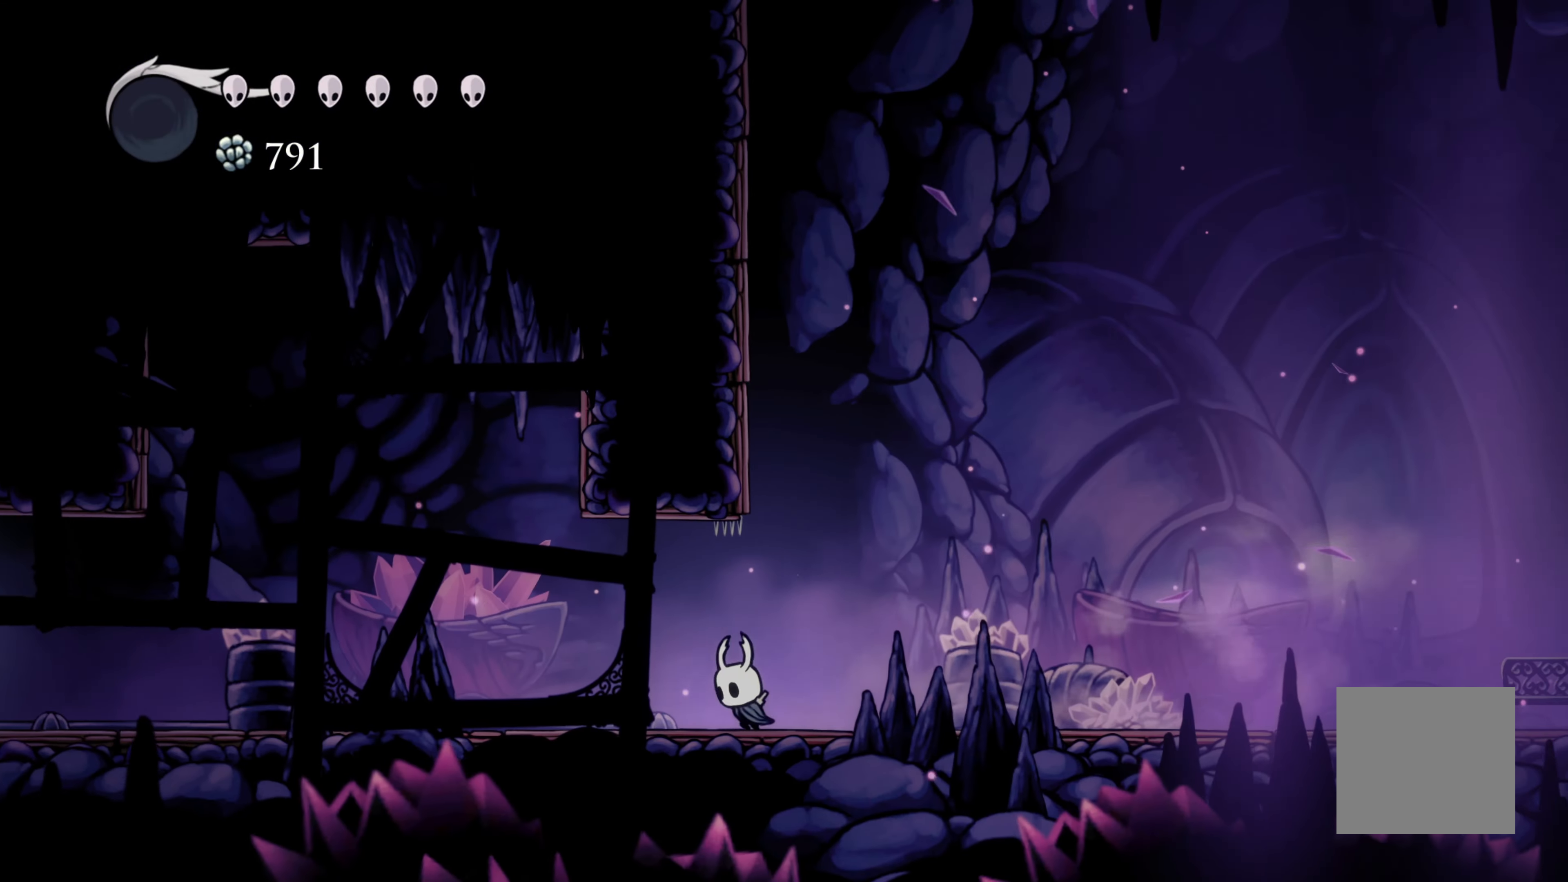
{"buttons": ["R2"], "left_stick": "left", "right_stick": "center", "events": [[17, "L2", "down"], [83, "L2", "up"], [200, "R2", "down"]]}
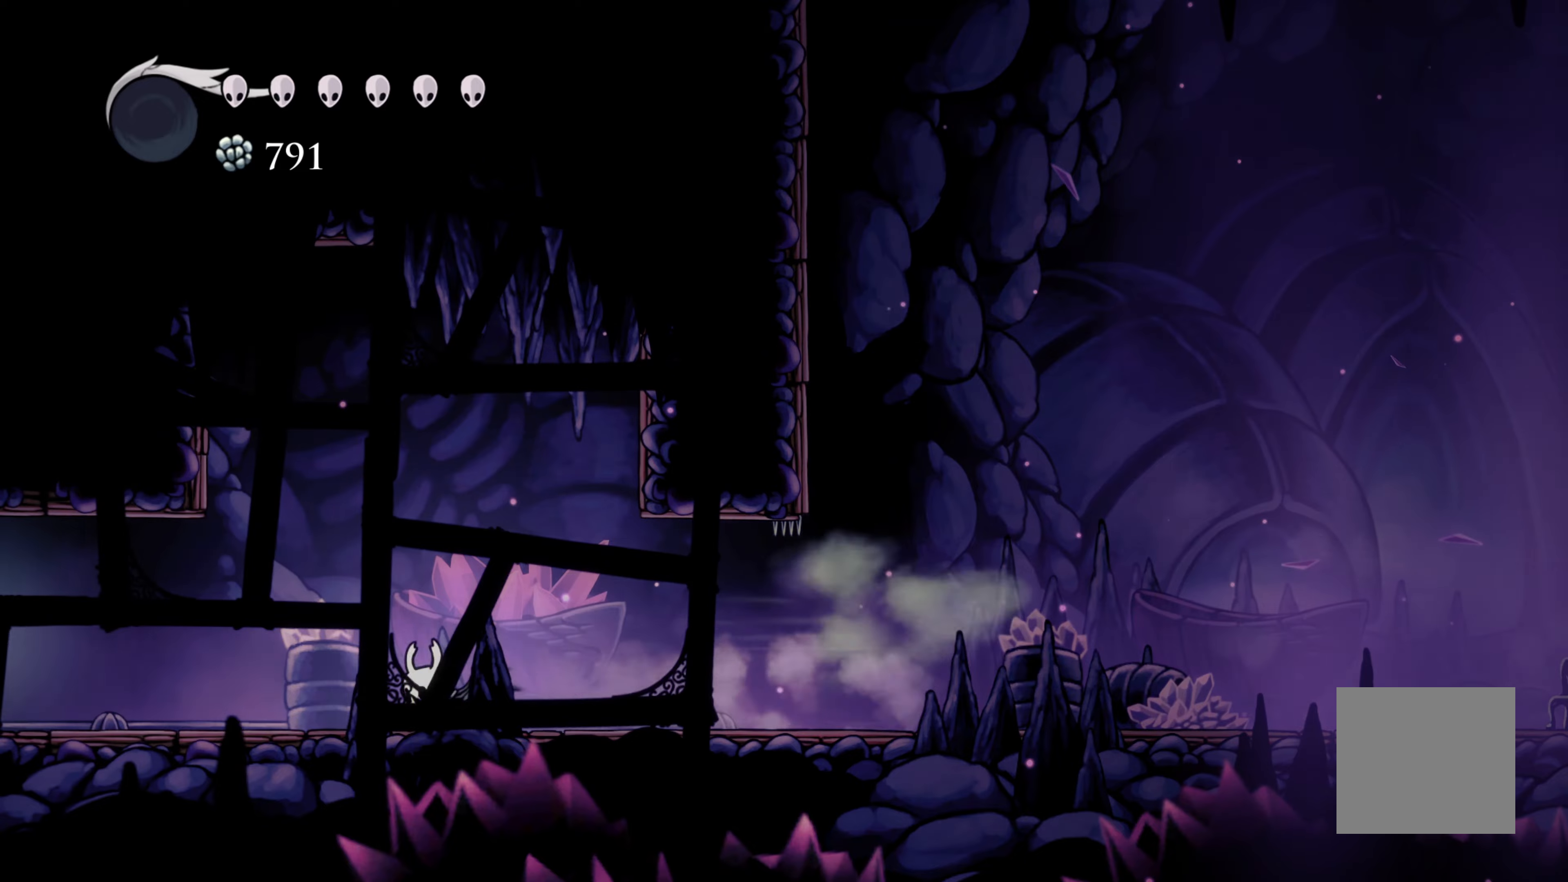
{"buttons": ["R2"], "left_stick": "left", "right_stick": "center", "events": [[84, "R2", "up"], [217, "R2", "down"]]}
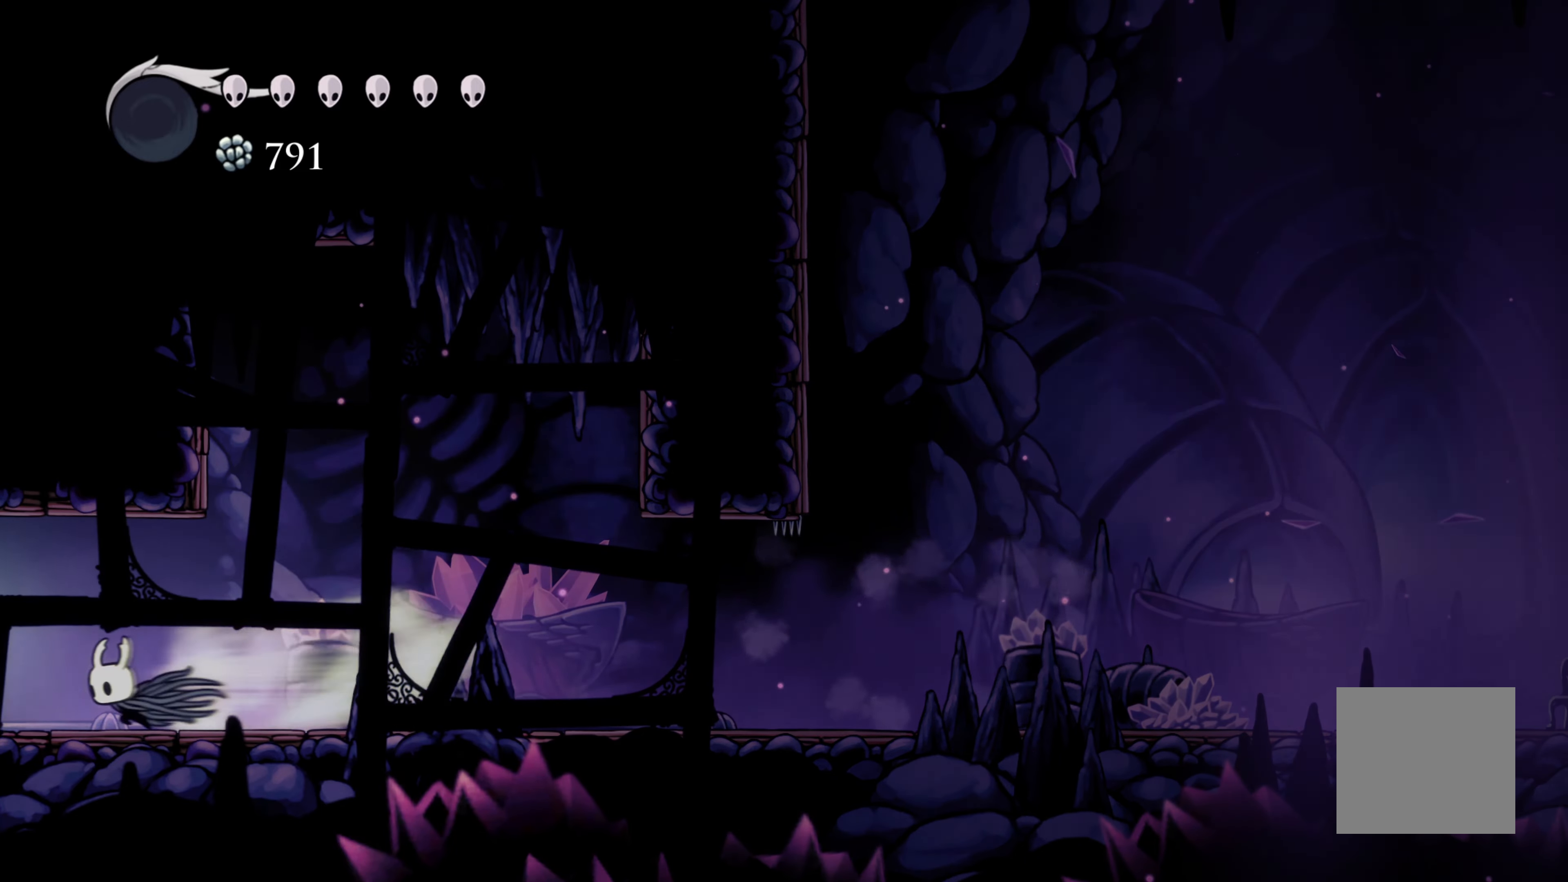
{"buttons": [], "left_stick": "left", "right_stick": "center", "events": [[167, "R2", "up"]]}
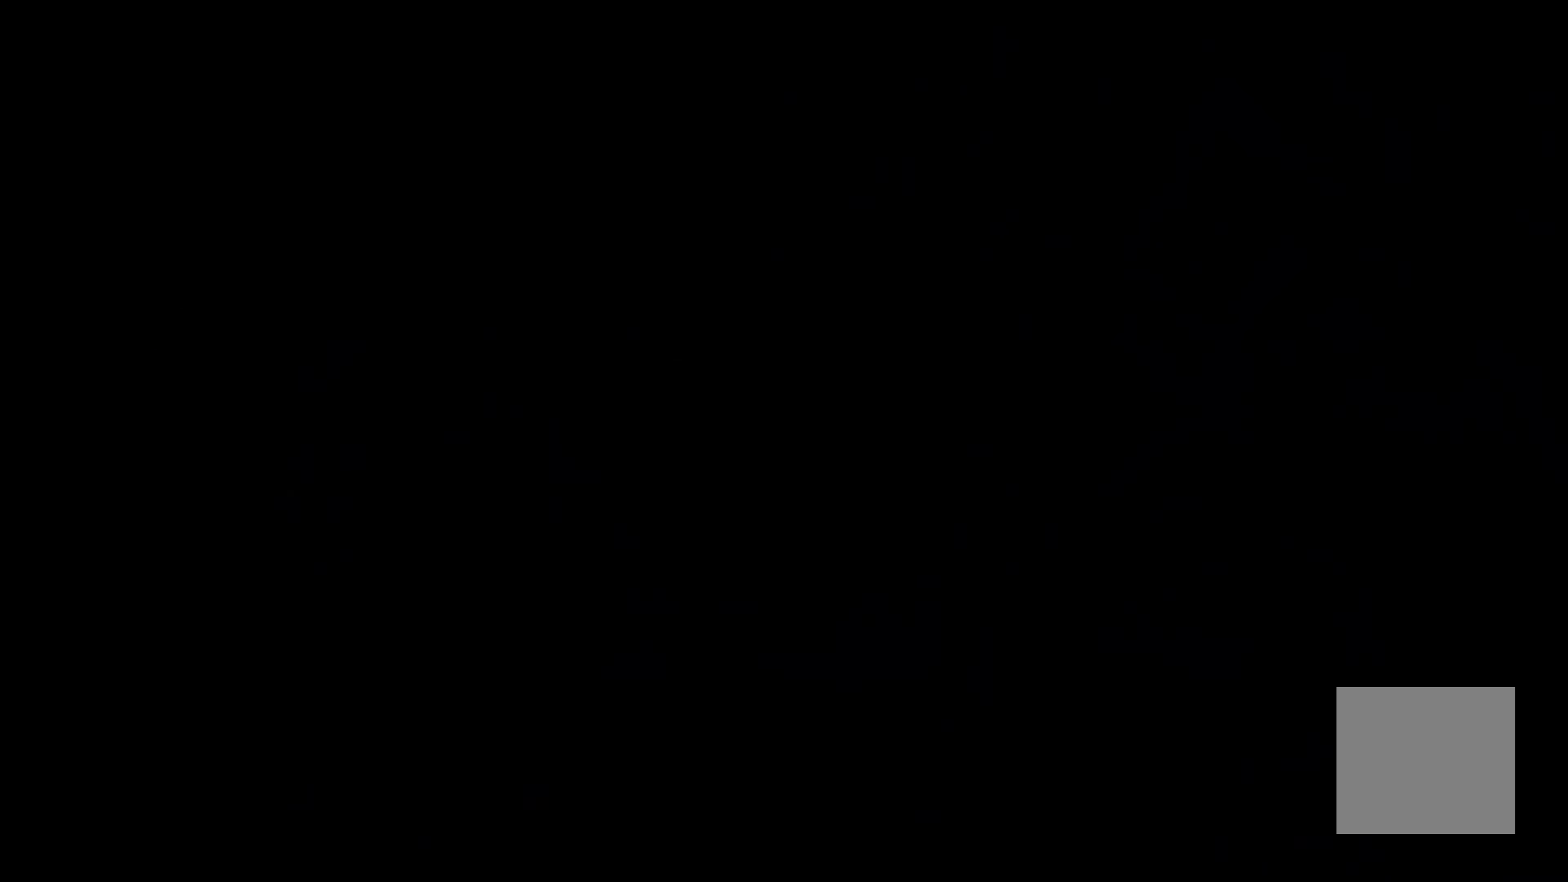
{"buttons": [], "left_stick": "center", "right_stick": "center", "events": [[334, "left_stick", "center"]]}
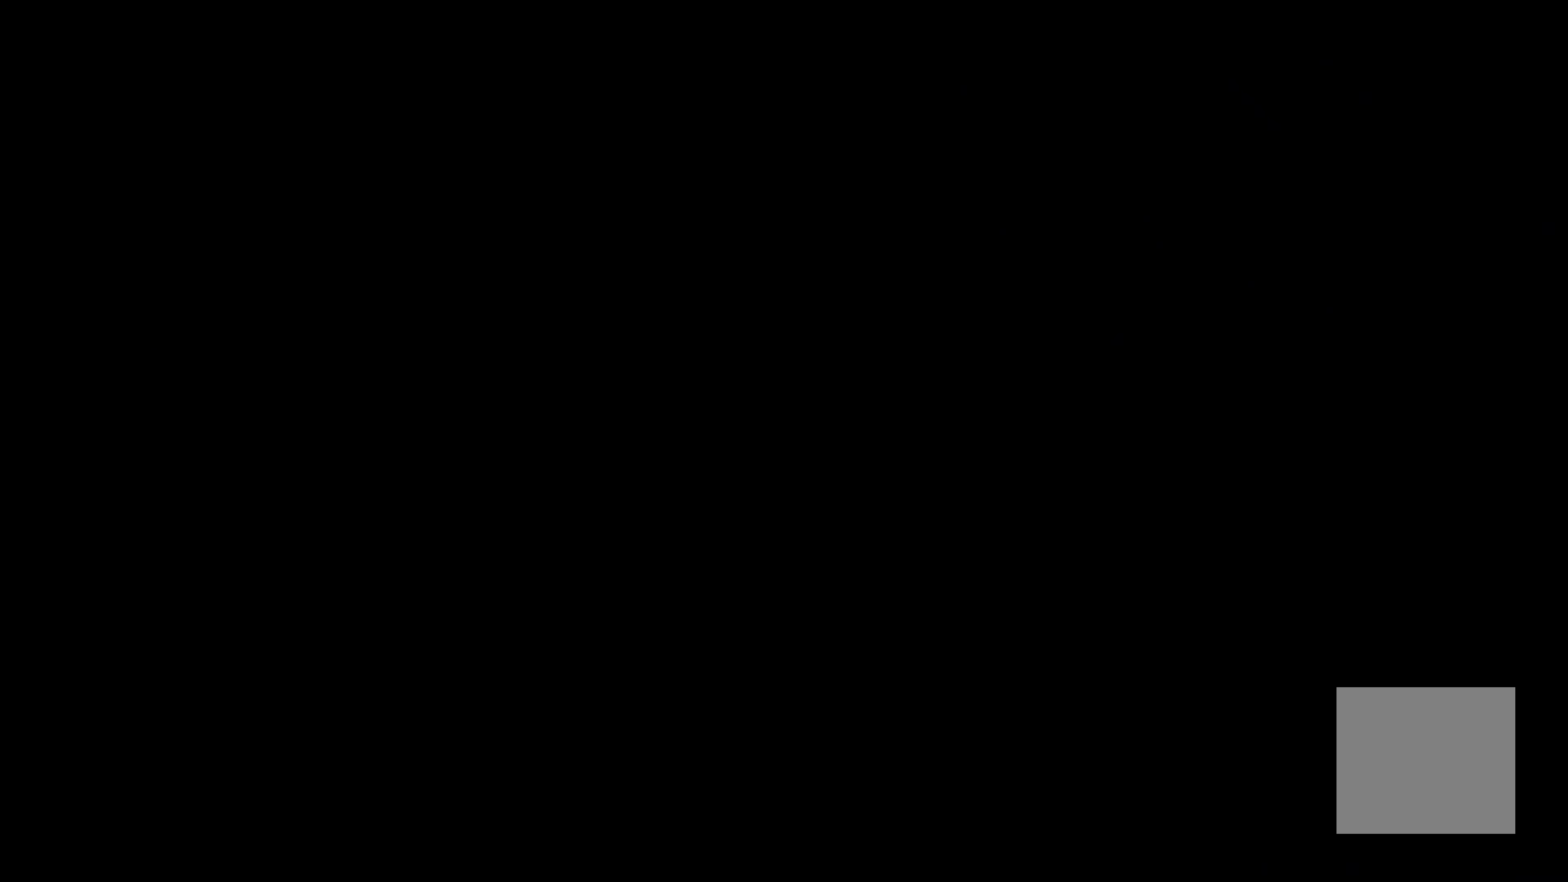
{"buttons": [], "left_stick": "left", "right_stick": "center", "events": [[317, "left_stick", "left"]]}
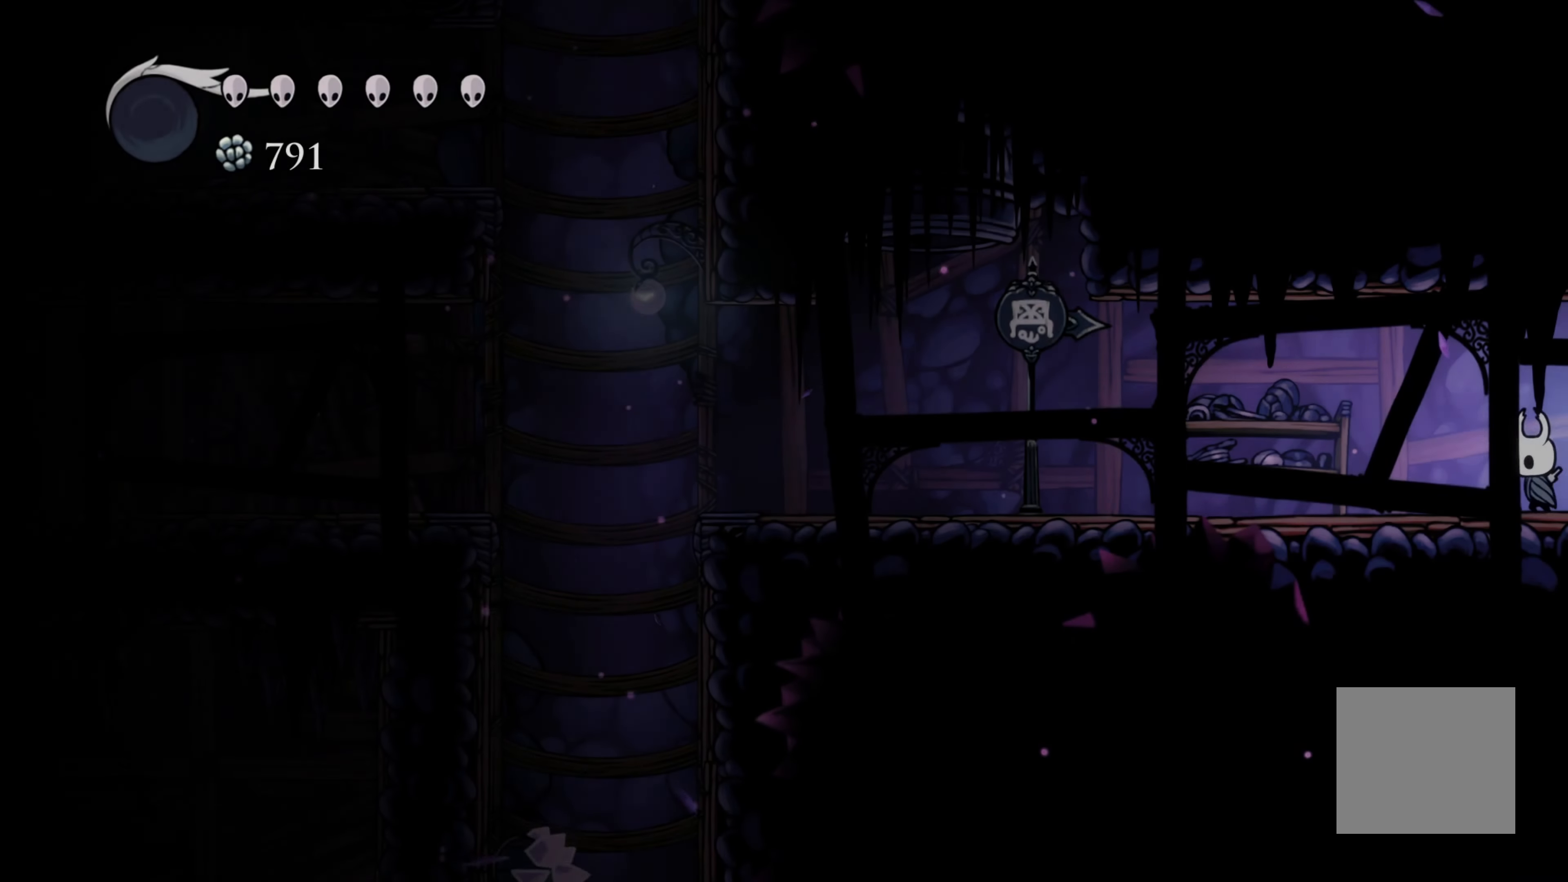
{"buttons": ["R2"], "left_stick": "left", "right_stick": "center", "events": [[117, "R2", "down"], [434, "R2", "up"], [500, "R2", "down"]]}
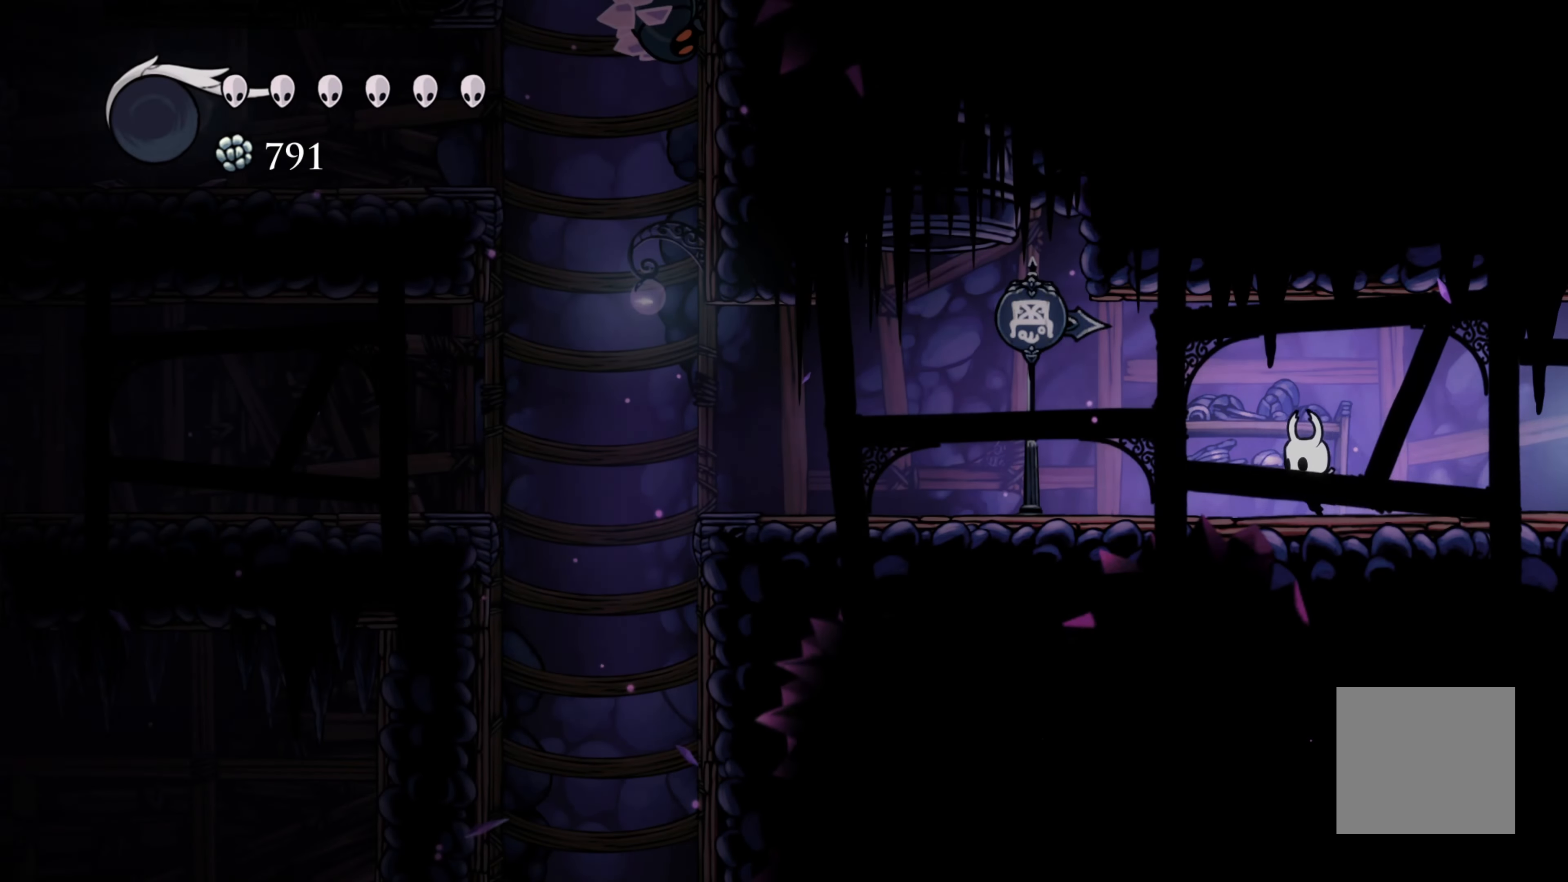
{"buttons": [], "left_stick": "left", "right_stick": "center", "events": [[384, "R2", "up"]]}
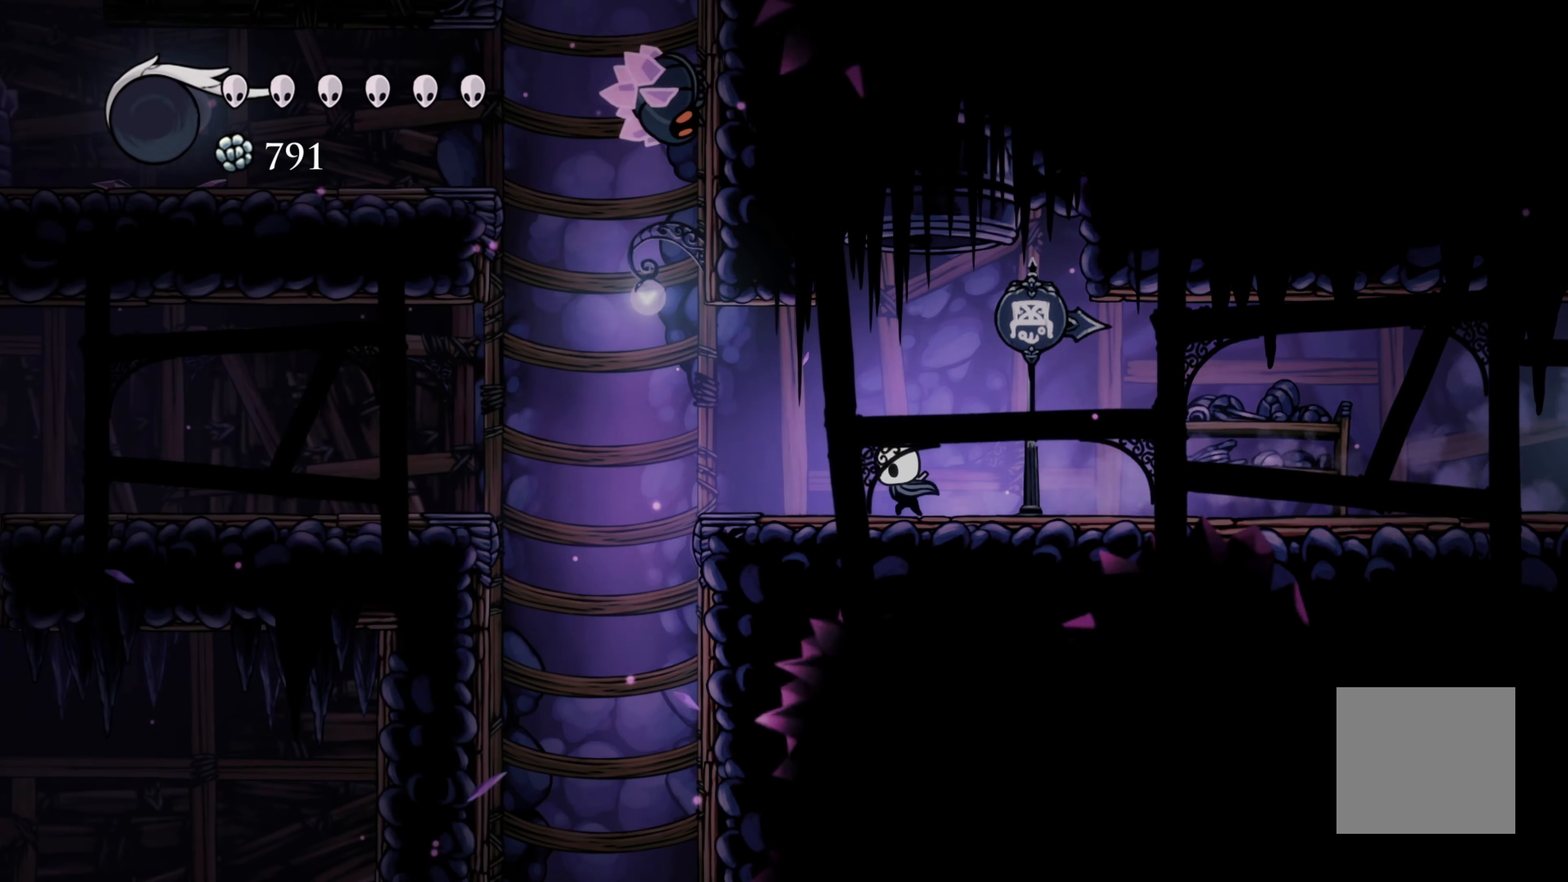
{"buttons": ["A", "X"], "left_stick": "up", "right_stick": "center", "events": [[317, "A", "down"], [334, "left_stick", "up-left"], [467, "X", "down"], [467, "left_stick", "up"]]}
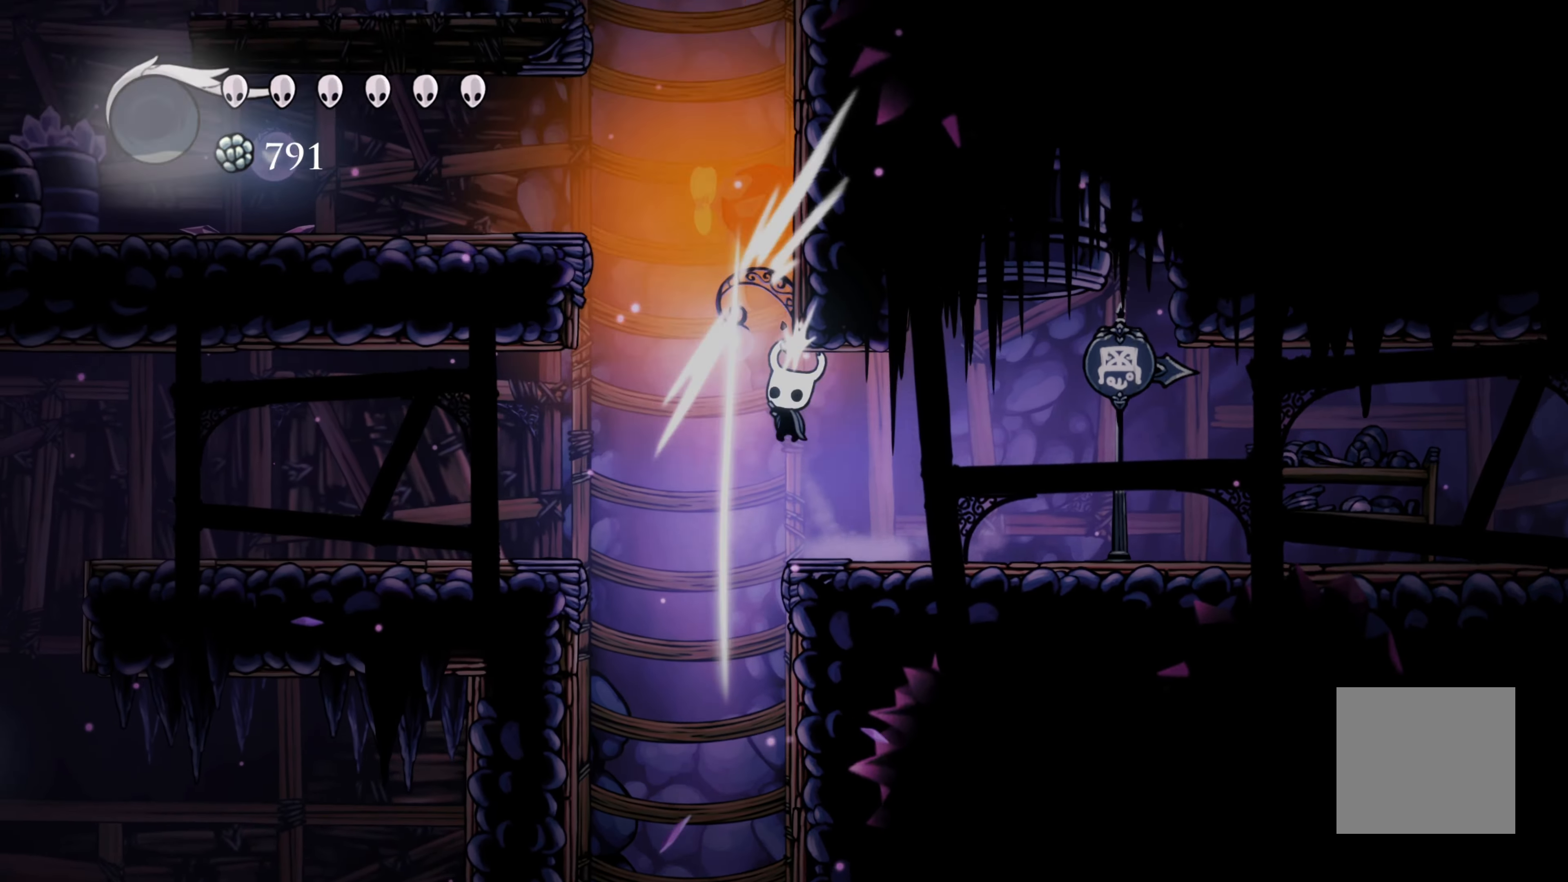
{"buttons": ["A"], "left_stick": "left", "right_stick": "center", "events": [[17, "A", "up"], [34, "left_stick", "up-right"], [67, "X", "up"], [100, "left_stick", "right"], [384, "left_stick", "left"], [467, "A", "down"]]}
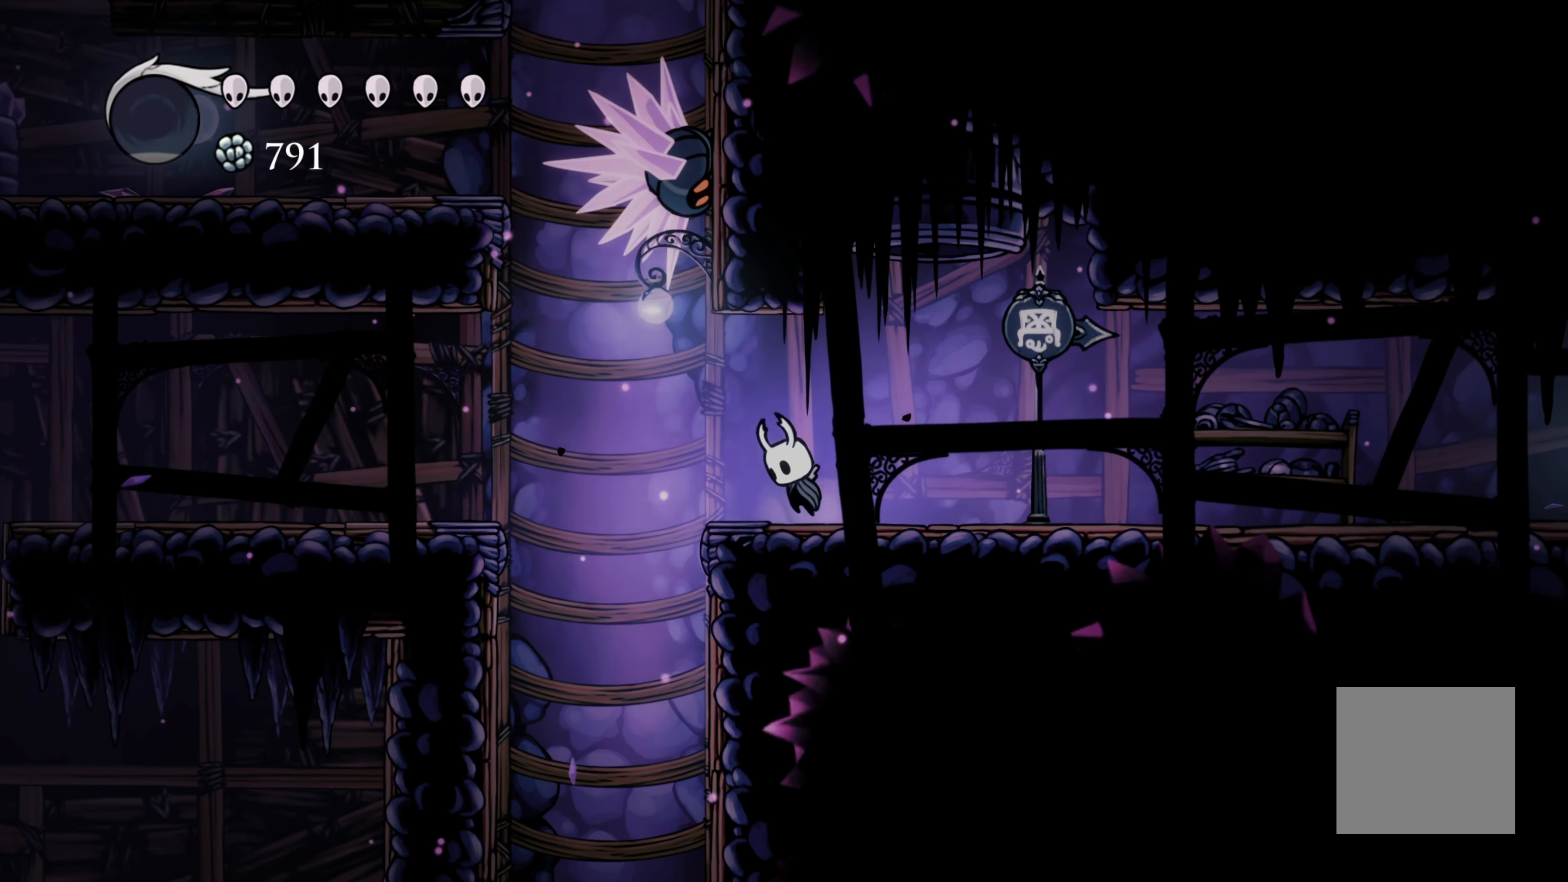
{"buttons": [], "left_stick": "left", "right_stick": "center", "events": [[117, "X", "down"], [117, "left_stick", "up"], [167, "A", "up"], [200, "X", "up"], [250, "left_stick", "up-right"], [434, "left_stick", "left"]]}
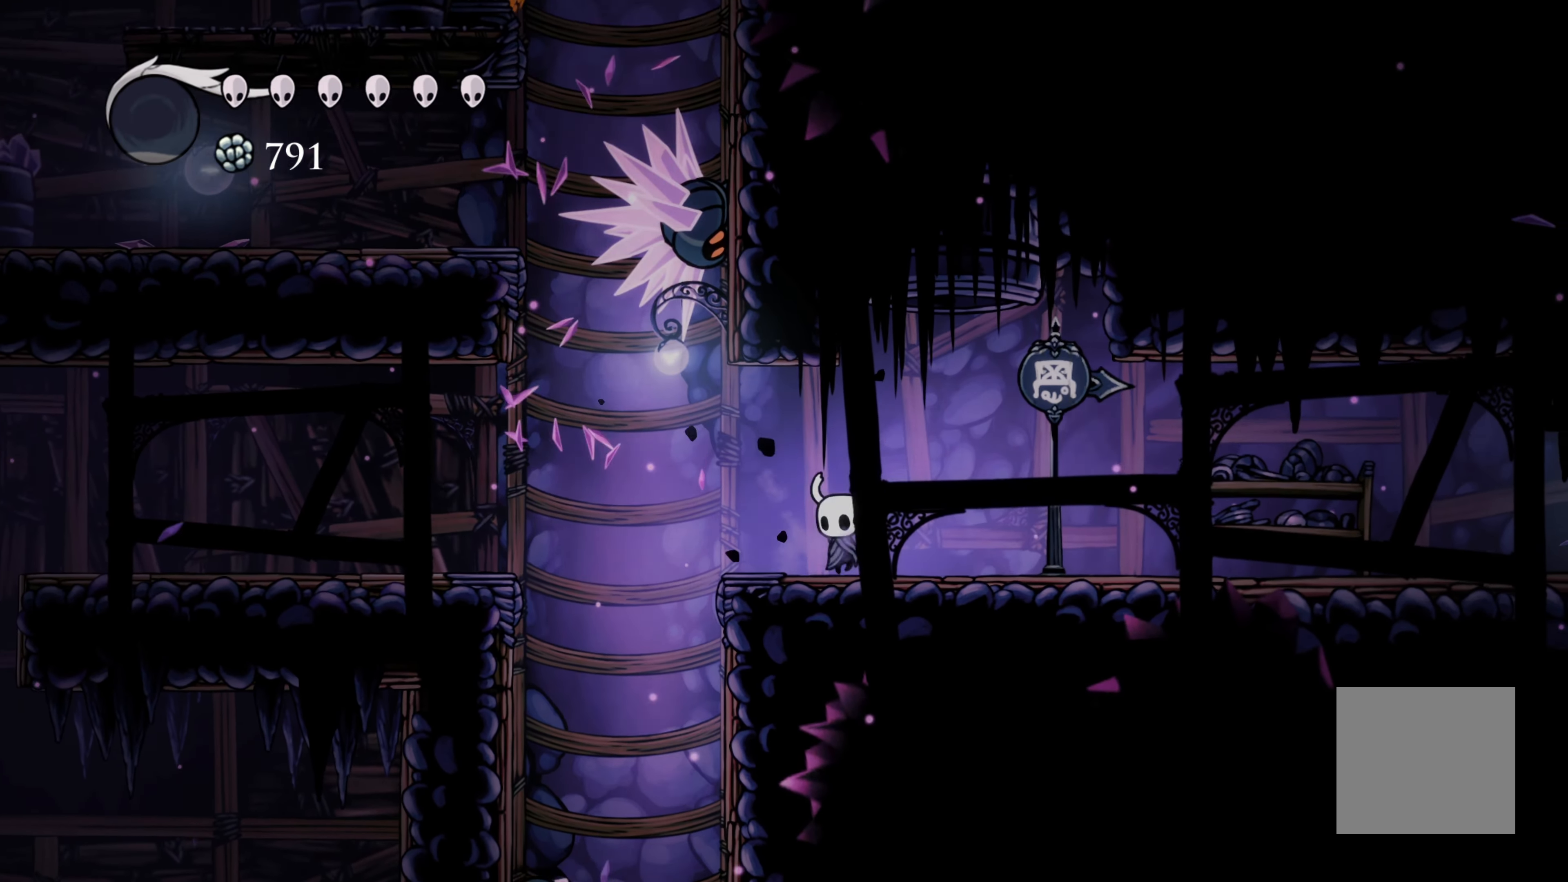
{"buttons": ["A"], "left_stick": "up-left", "right_stick": "center", "events": [[50, "left_stick", "center"], [384, "left_stick", "up-left"], [434, "A", "down"]]}
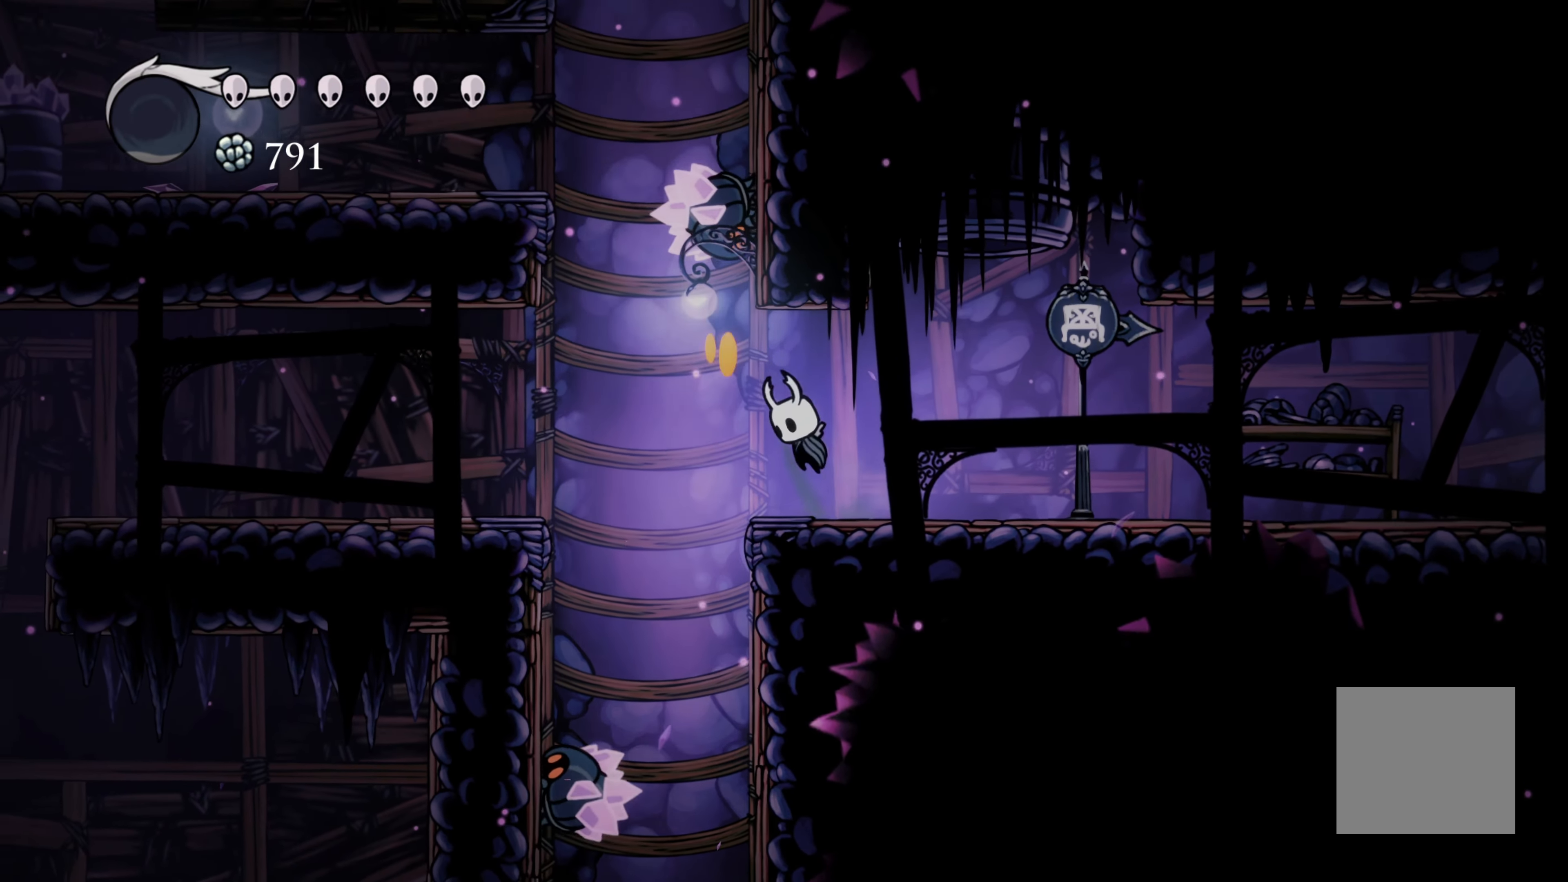
{"buttons": [], "left_stick": "left", "right_stick": "center", "events": [[33, "X", "down"], [66, "left_stick", "up"], [83, "A", "up"], [183, "X", "up"], [233, "left_stick", "right"], [366, "left_stick", "center"], [416, "left_stick", "left"]]}
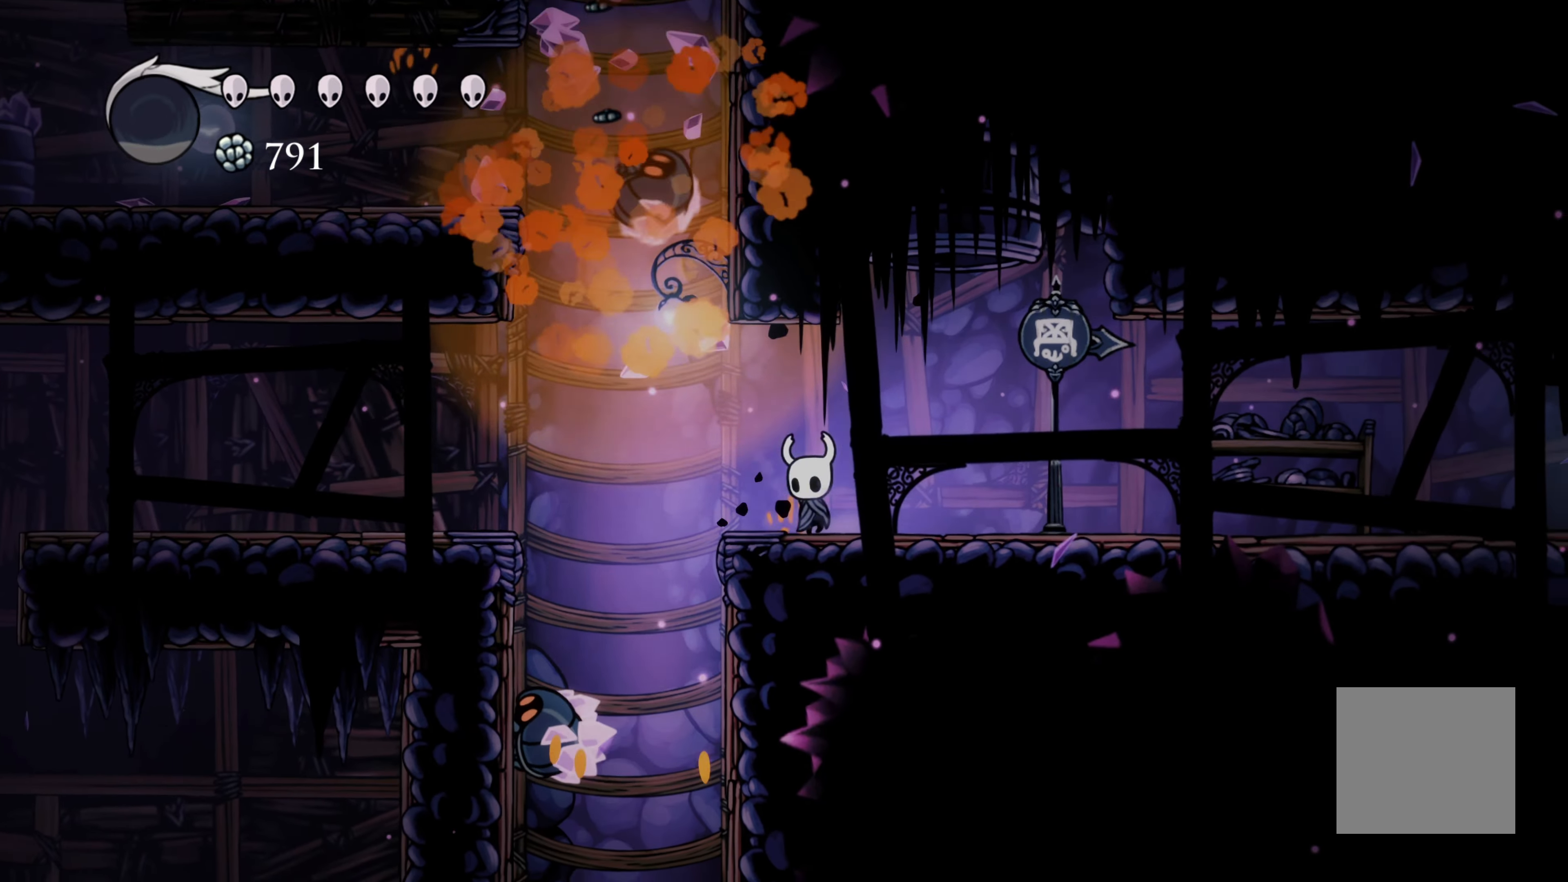
{"buttons": ["A"], "left_stick": "left", "right_stick": "center", "events": [[133, "A", "down"]]}
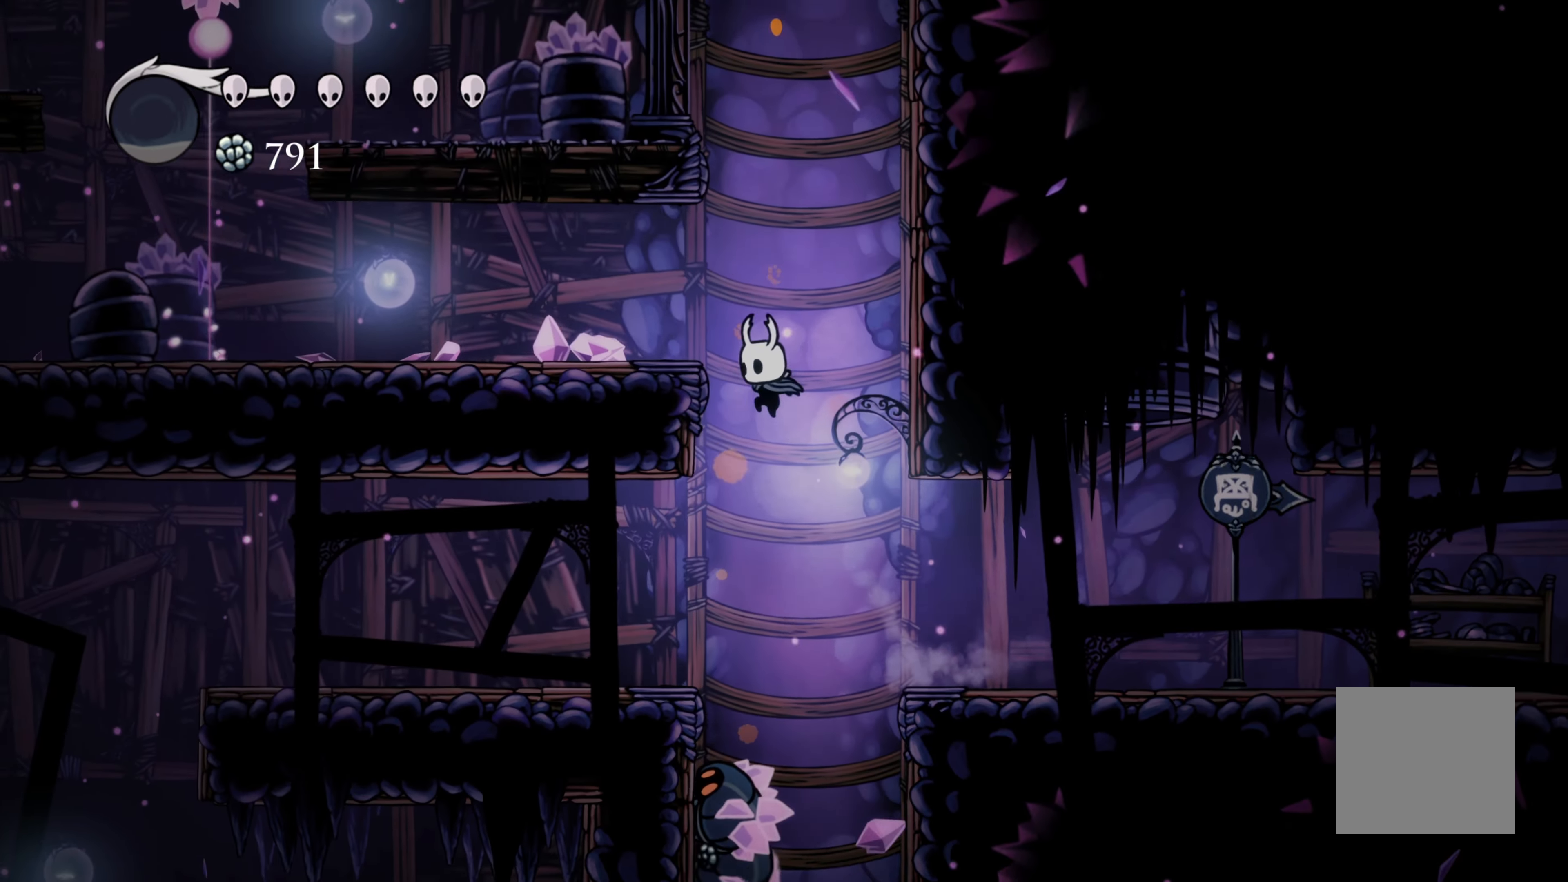
{"buttons": ["A"], "left_stick": "left", "right_stick": "center"}
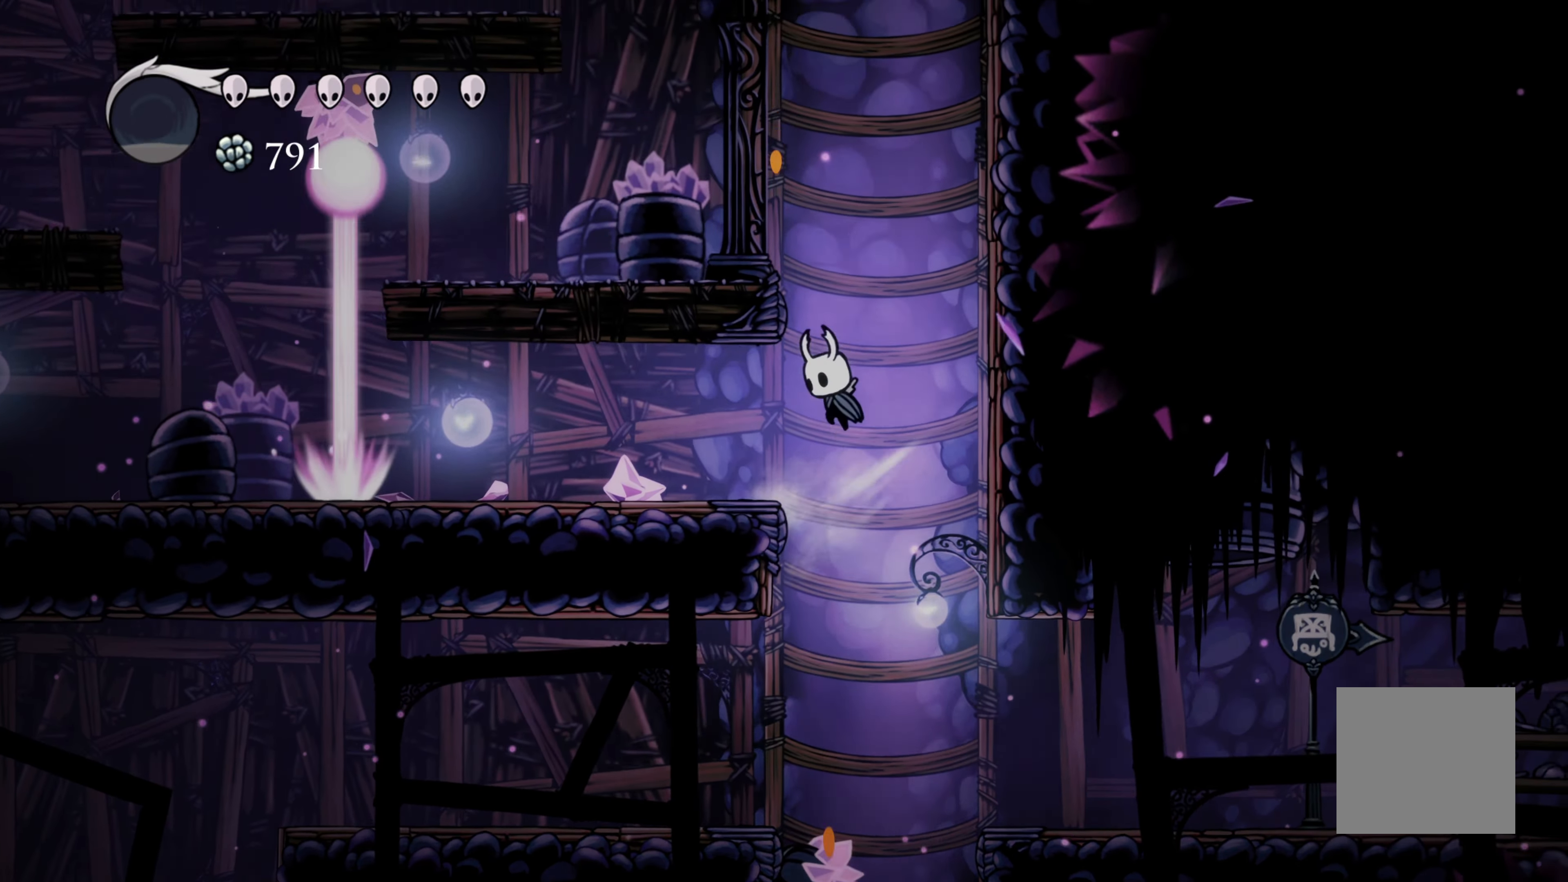
{"buttons": [], "left_stick": "left", "right_stick": "center", "events": [[33, "A", "up"]]}
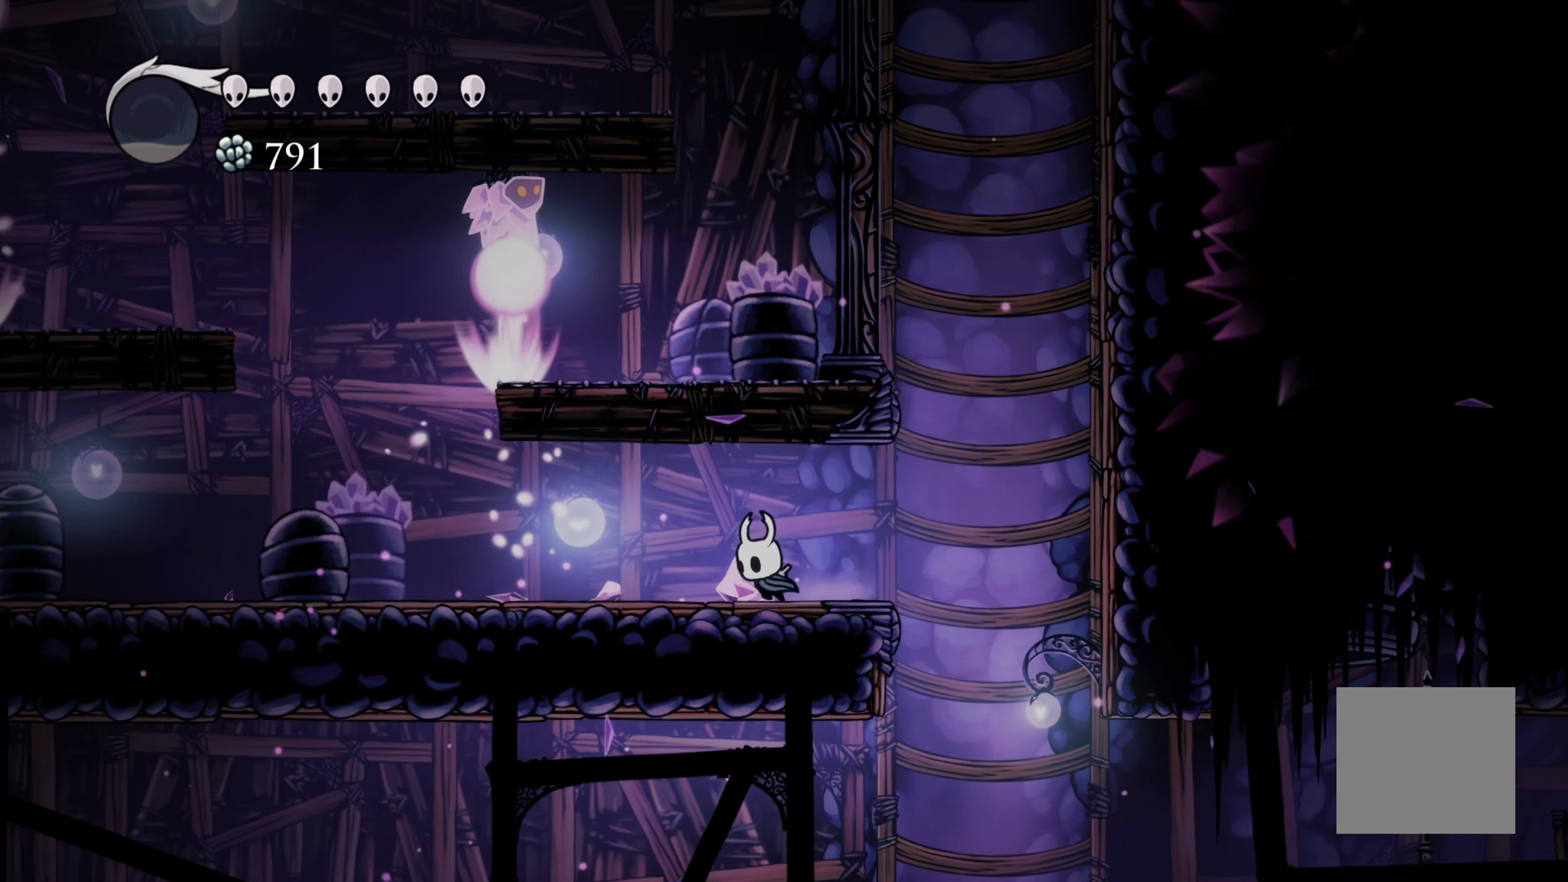
{"buttons": [], "left_stick": "center", "right_stick": "center", "events": [[83, "left_stick", "center"]]}
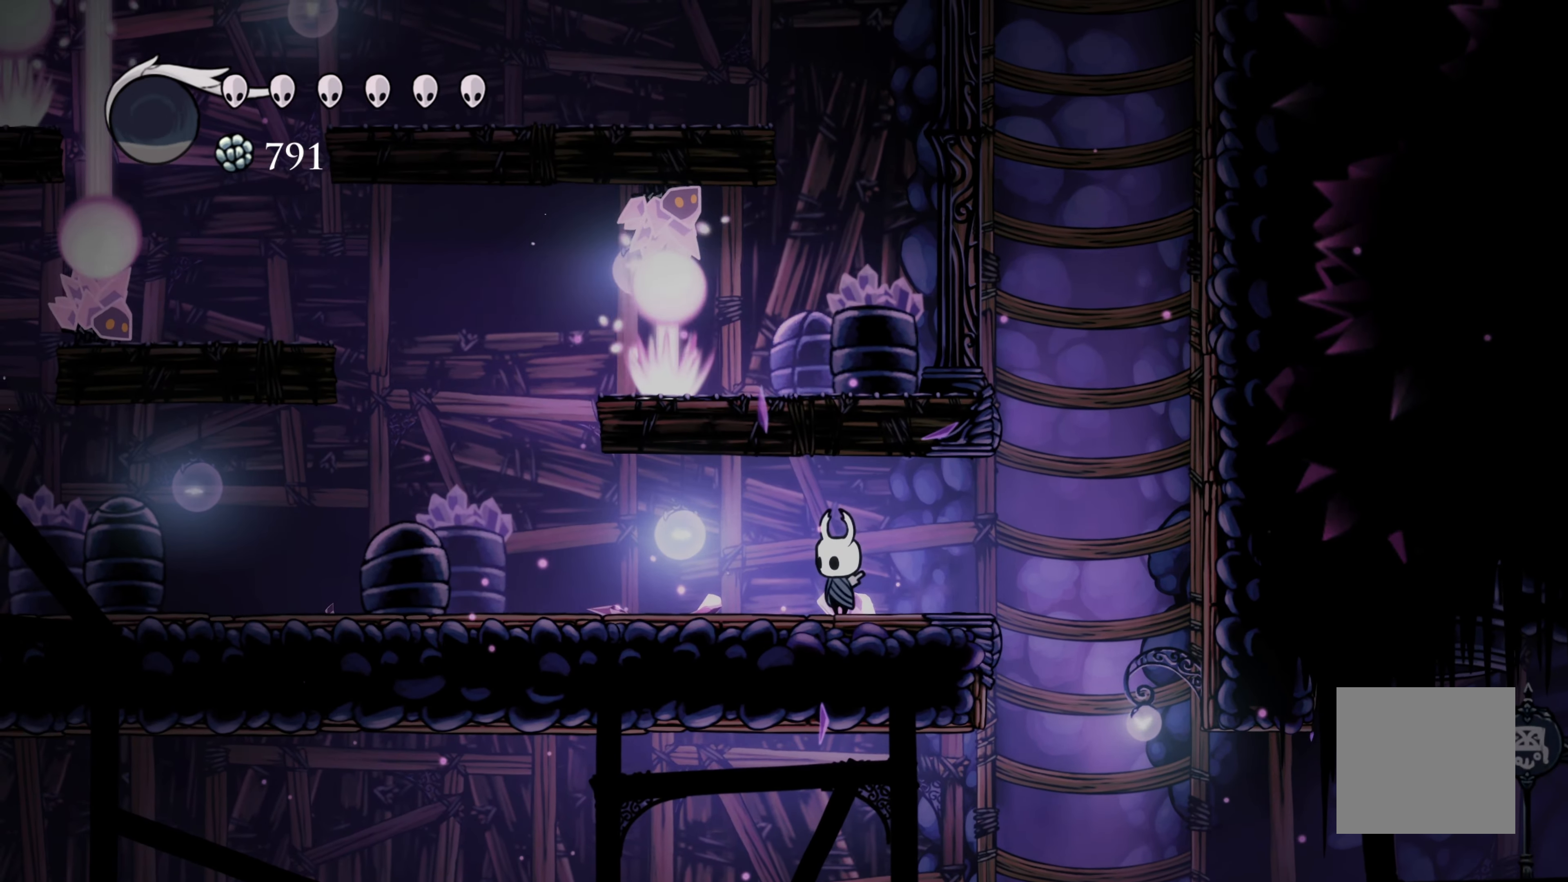
{"buttons": [], "left_stick": "left", "right_stick": "center", "events": [[50, "left_stick", "left"], [133, "R2", "down"], [433, "R2", "up"]]}
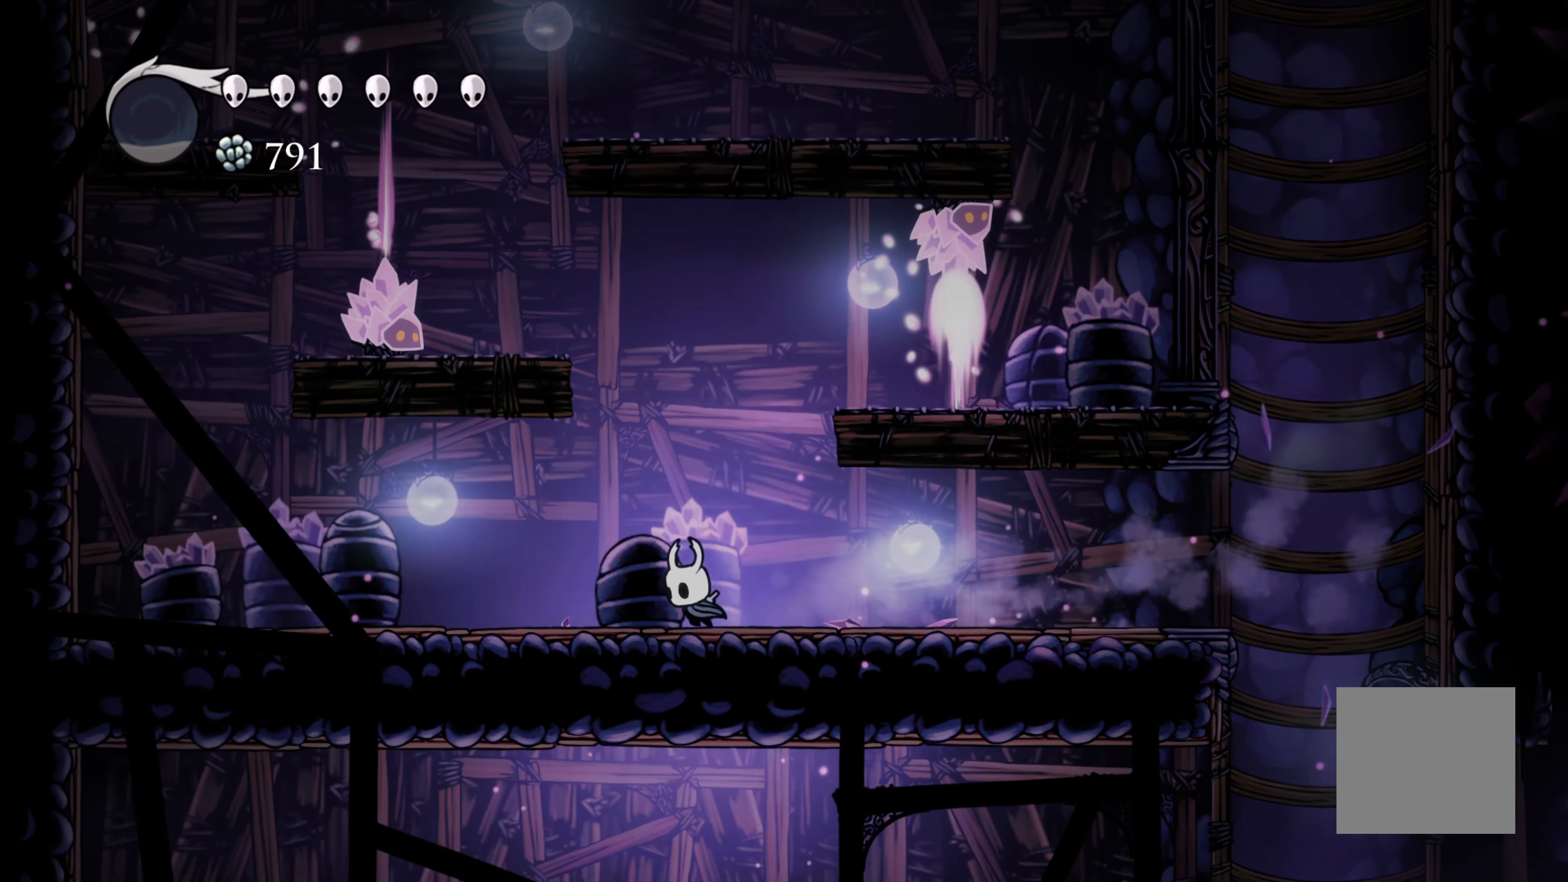
{"buttons": [], "left_stick": "left", "right_stick": "center", "events": [[200, "R2", "down"], [416, "R2", "up"]]}
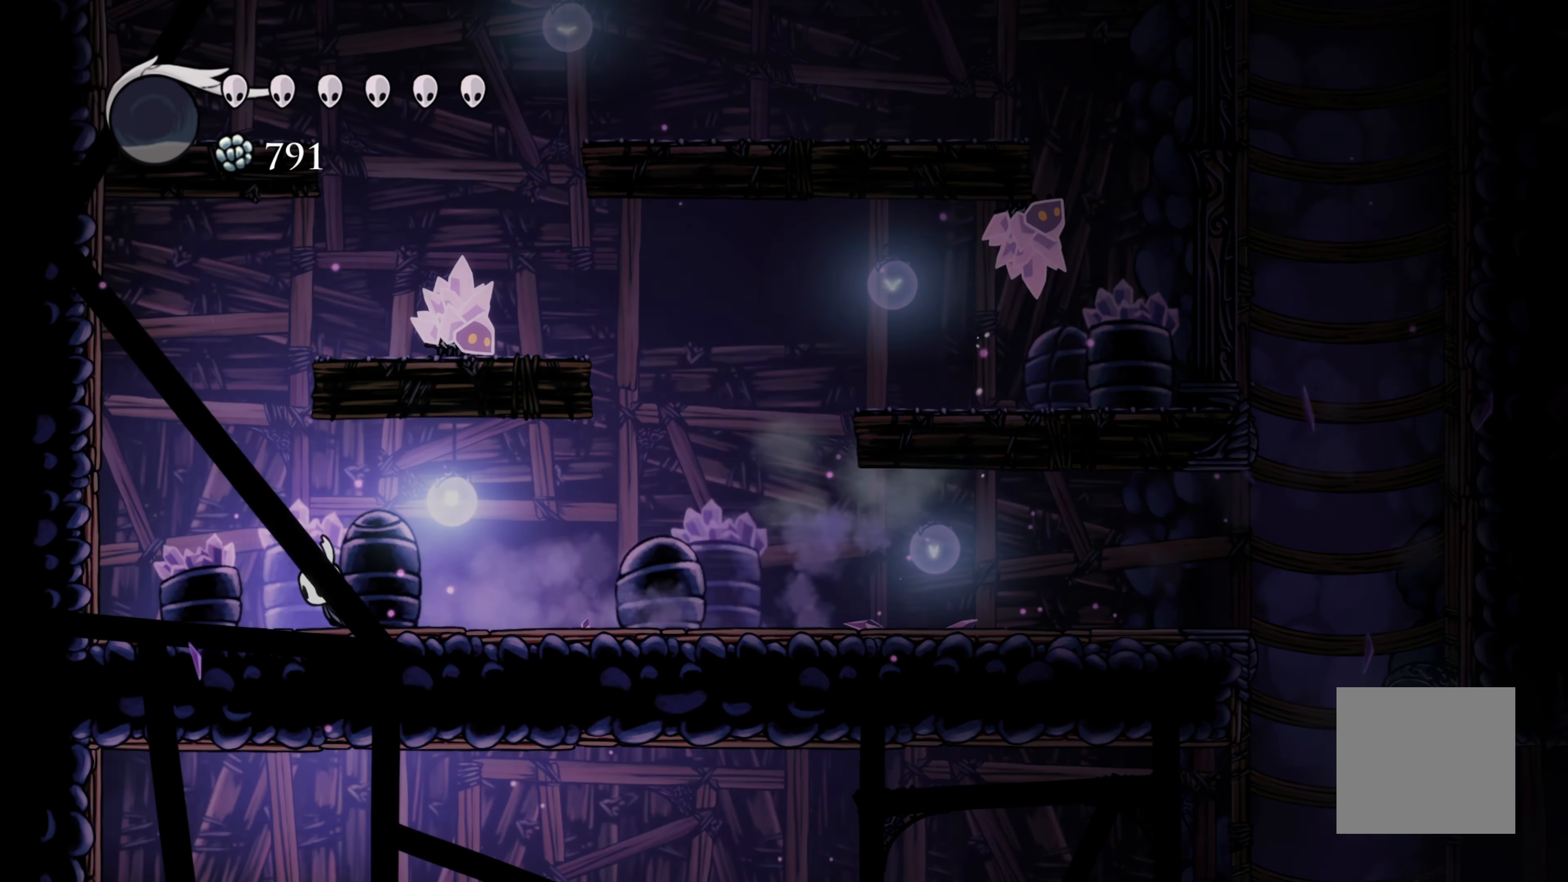
{"buttons": ["A"], "left_stick": "right", "right_stick": "center", "events": [[166, "A", "down"], [300, "left_stick", "right"]]}
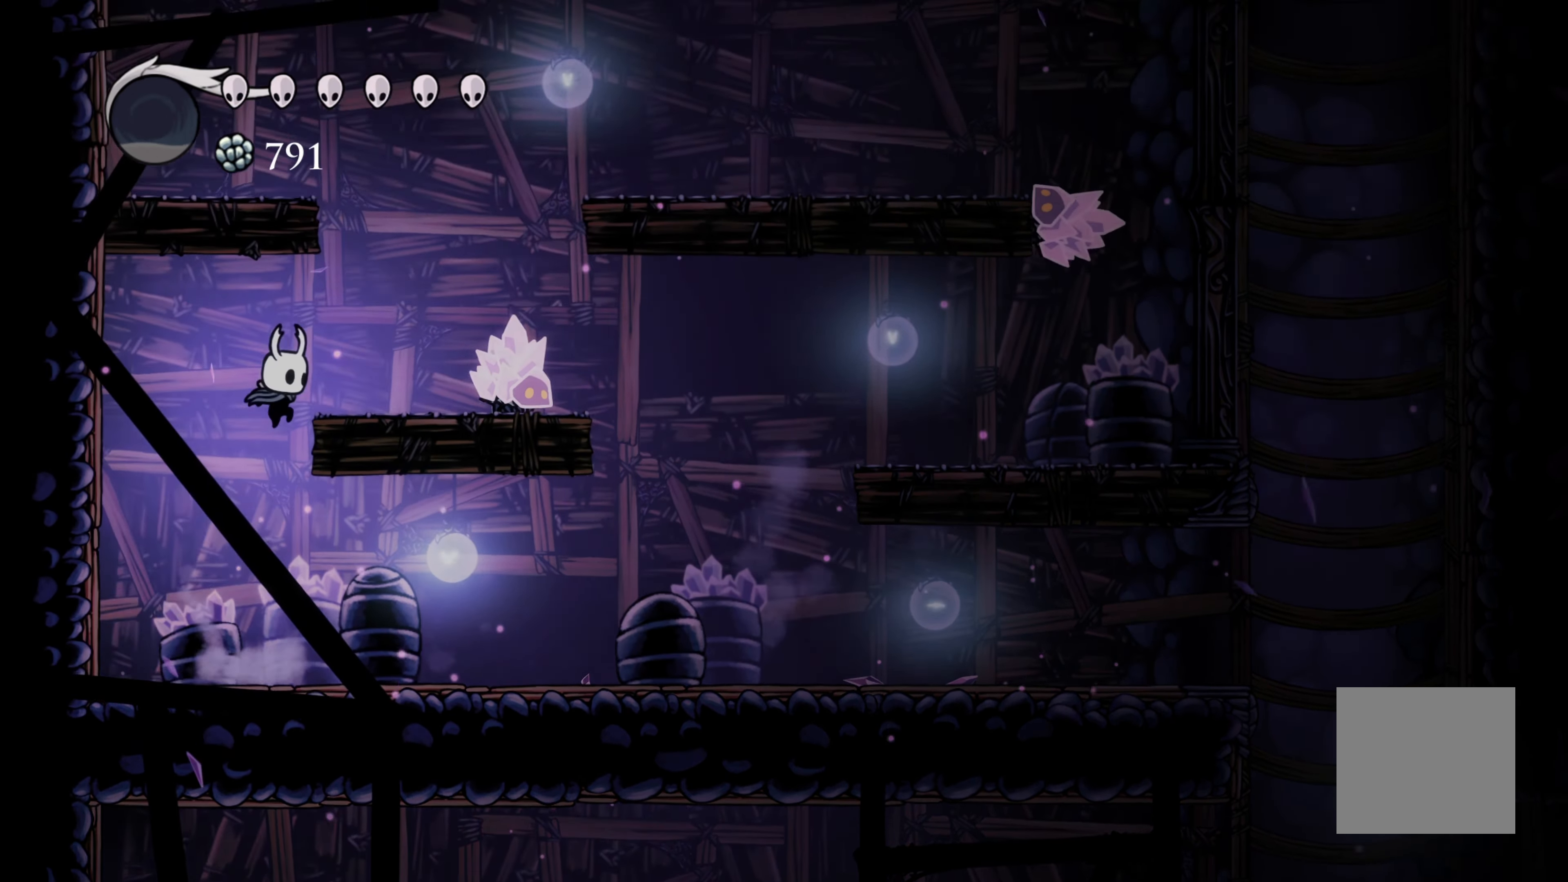
{"buttons": ["A"], "left_stick": "center", "right_stick": "center", "events": [[183, "A", "up"], [233, "left_stick", "center"], [450, "A", "down"]]}
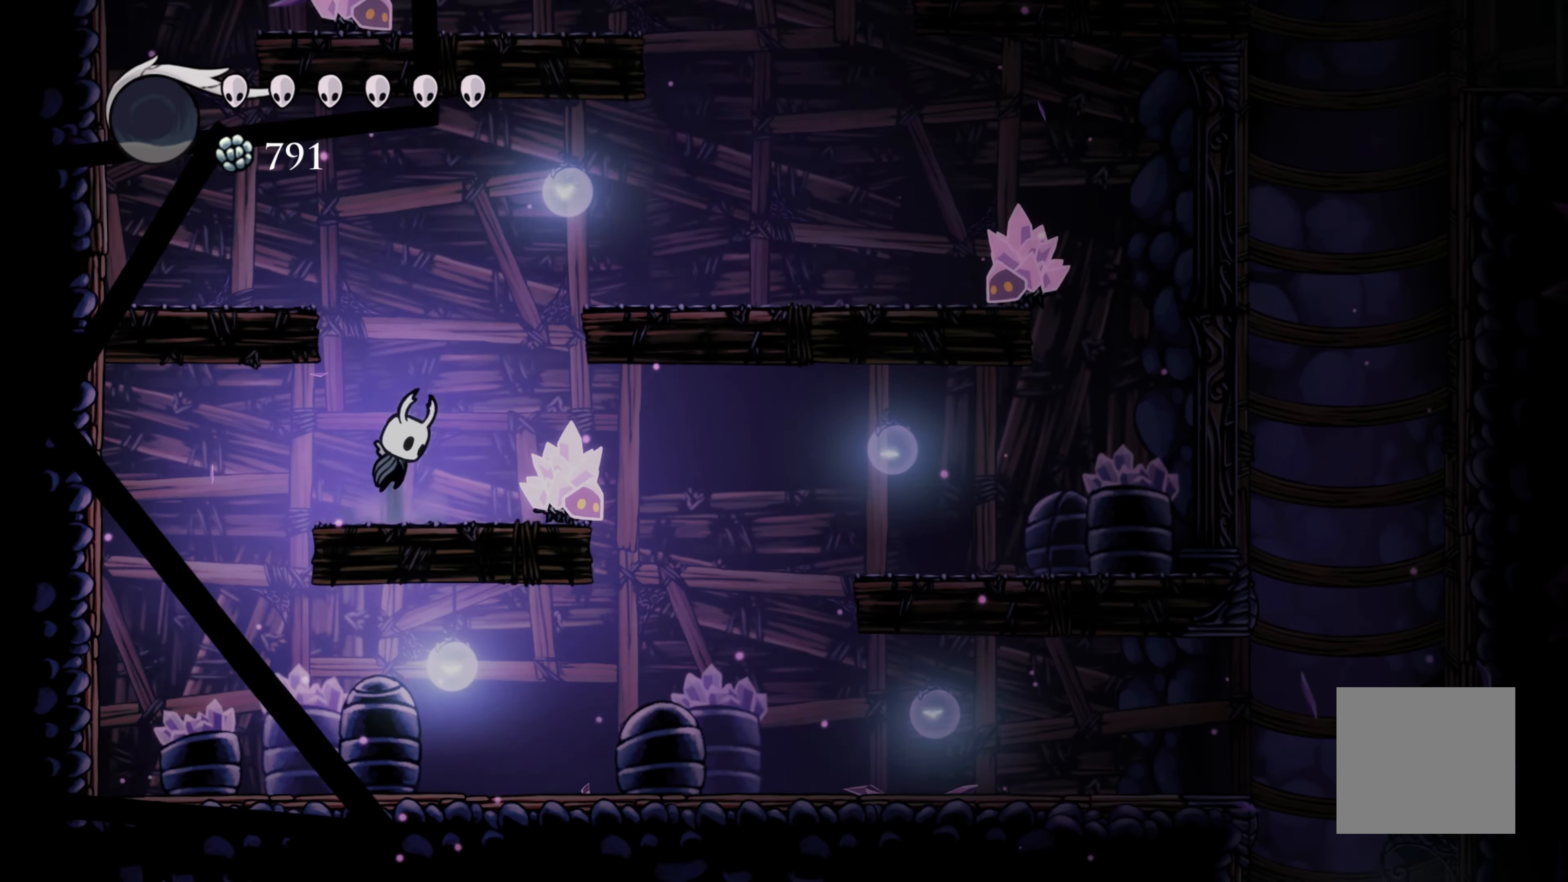
{"buttons": [], "left_stick": "left", "right_stick": "center", "events": [[100, "left_stick", "left"], [316, "A", "up"]]}
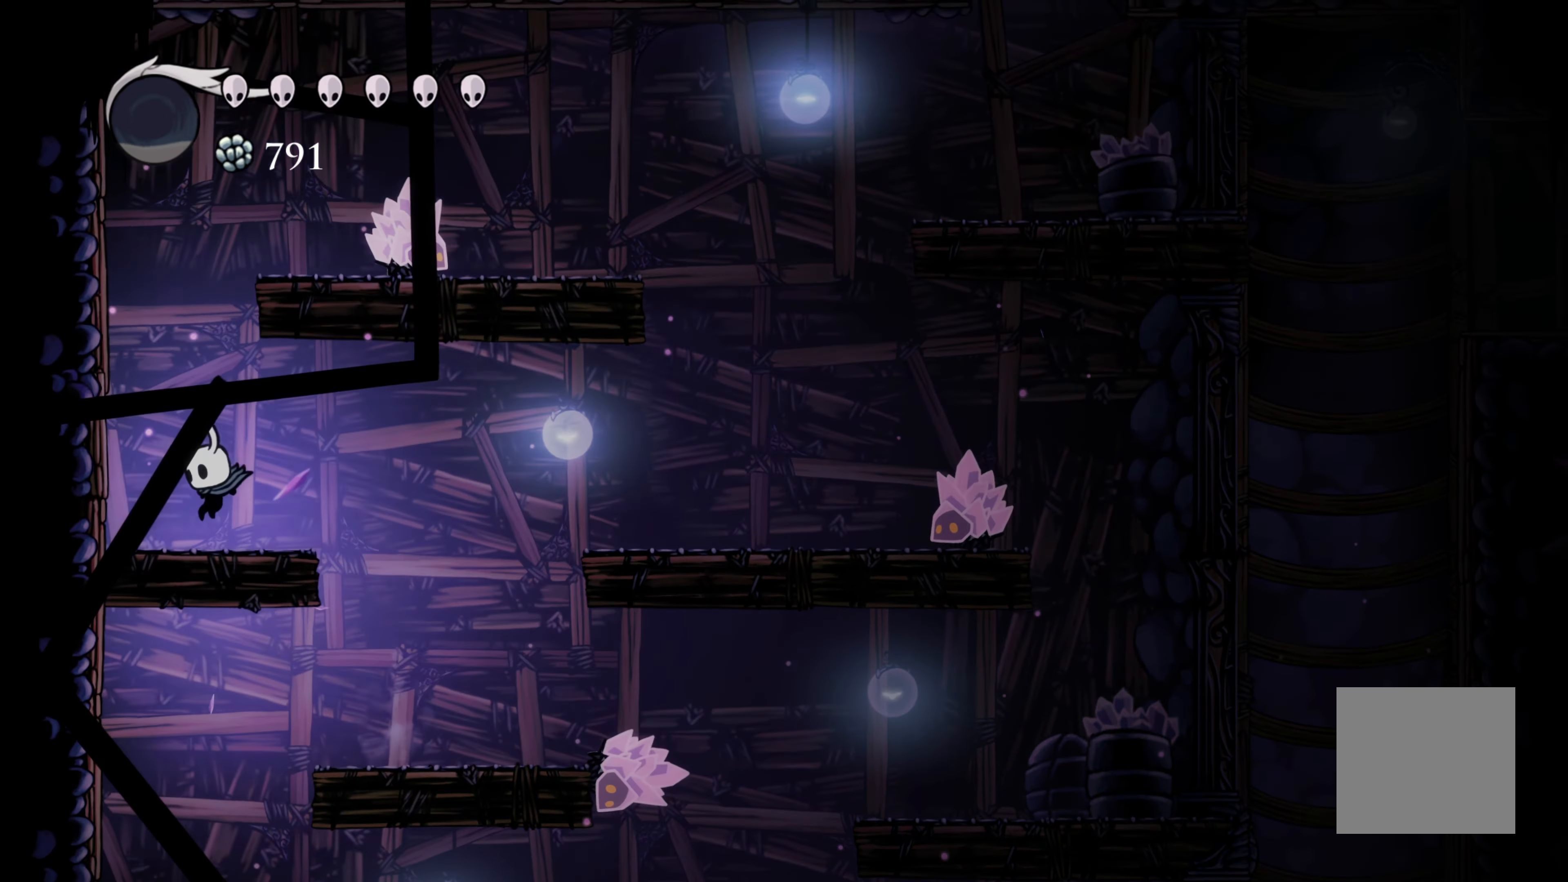
{"buttons": ["A"], "left_stick": "right", "right_stick": "center", "events": [[150, "A", "down"], [233, "left_stick", "center"], [317, "left_stick", "right"]]}